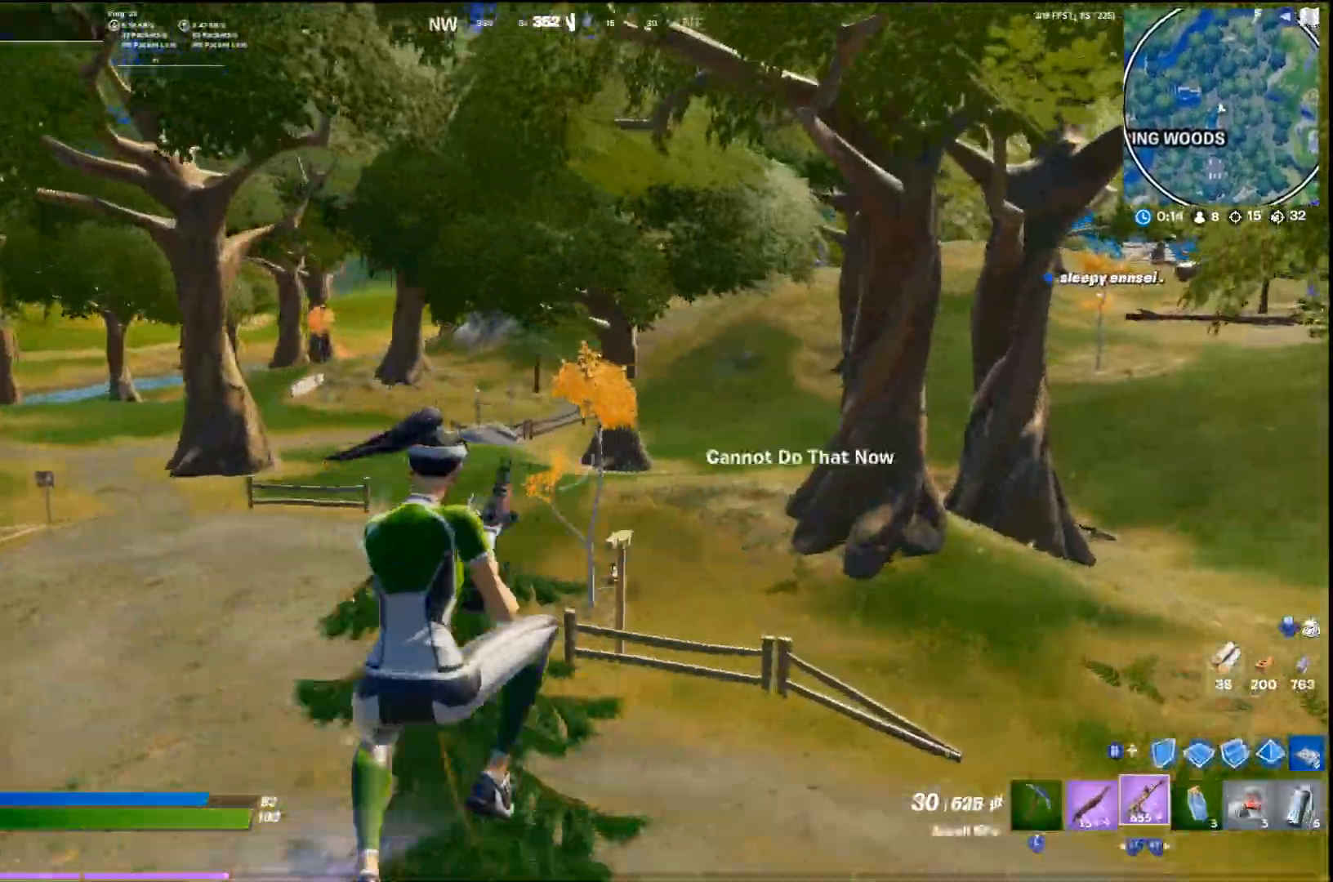
Gameplay with a controller (PlayStation layout); each line is a JSON object with the inputs held at the frame after it. "events" lists button and stick changes between this image and that frame as [ms after this image, input, new state], when the widget could be followed in between.
{"buttons": ["L2"], "left_stick": "up-right", "right_stick": "left", "events": [[233, "right_stick", "left"], [467, "L2", "down"]]}
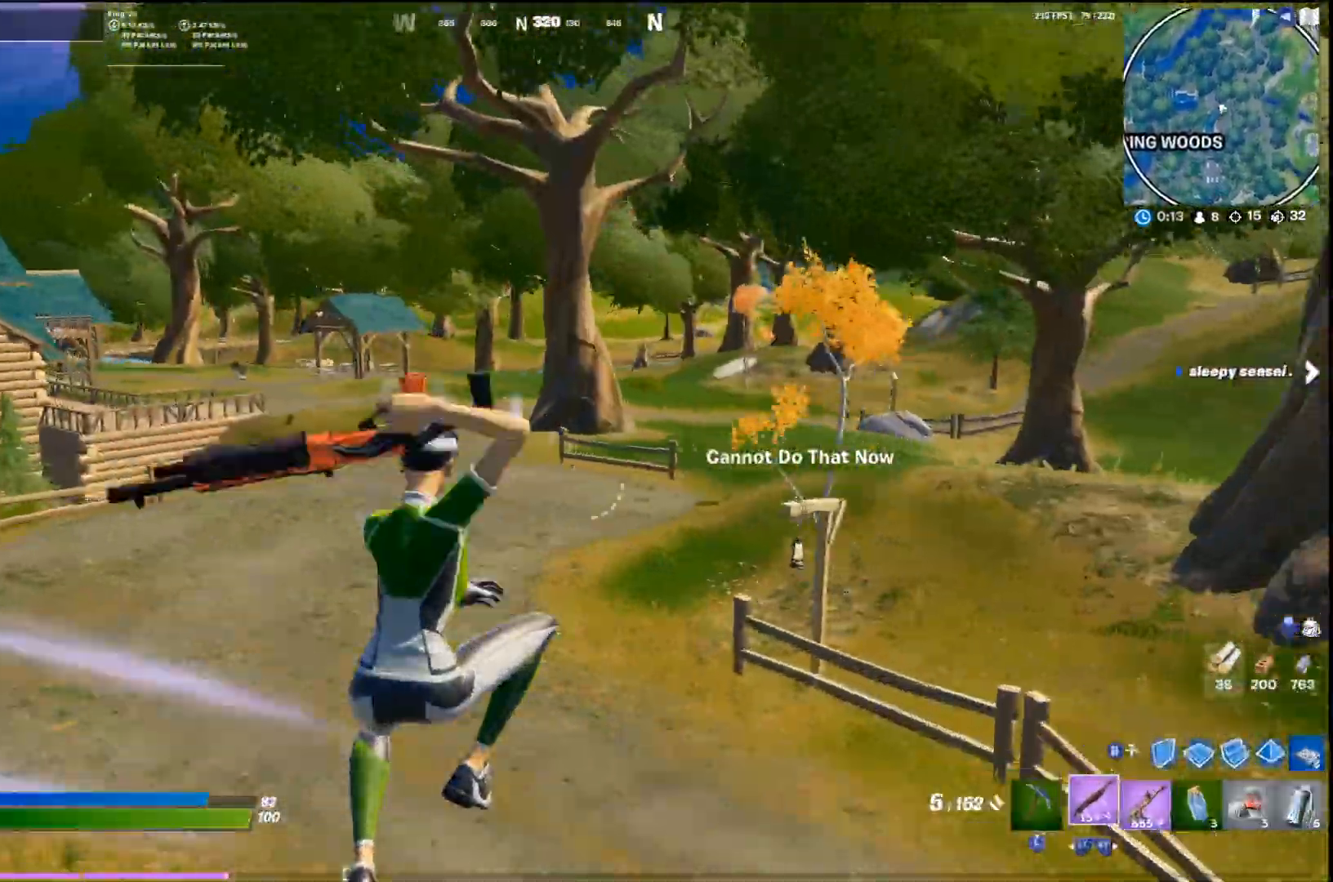
{"buttons": [], "left_stick": "up", "right_stick": "center", "events": [[100, "L2", "up"], [100, "R2", "down"], [100, "right_stick", "center"], [233, "R2", "up"], [267, "right_stick", "right"], [400, "L3", "down"], [400, "left_stick", "up"], [400, "right_stick", "center"], [500, "L3", "up"]]}
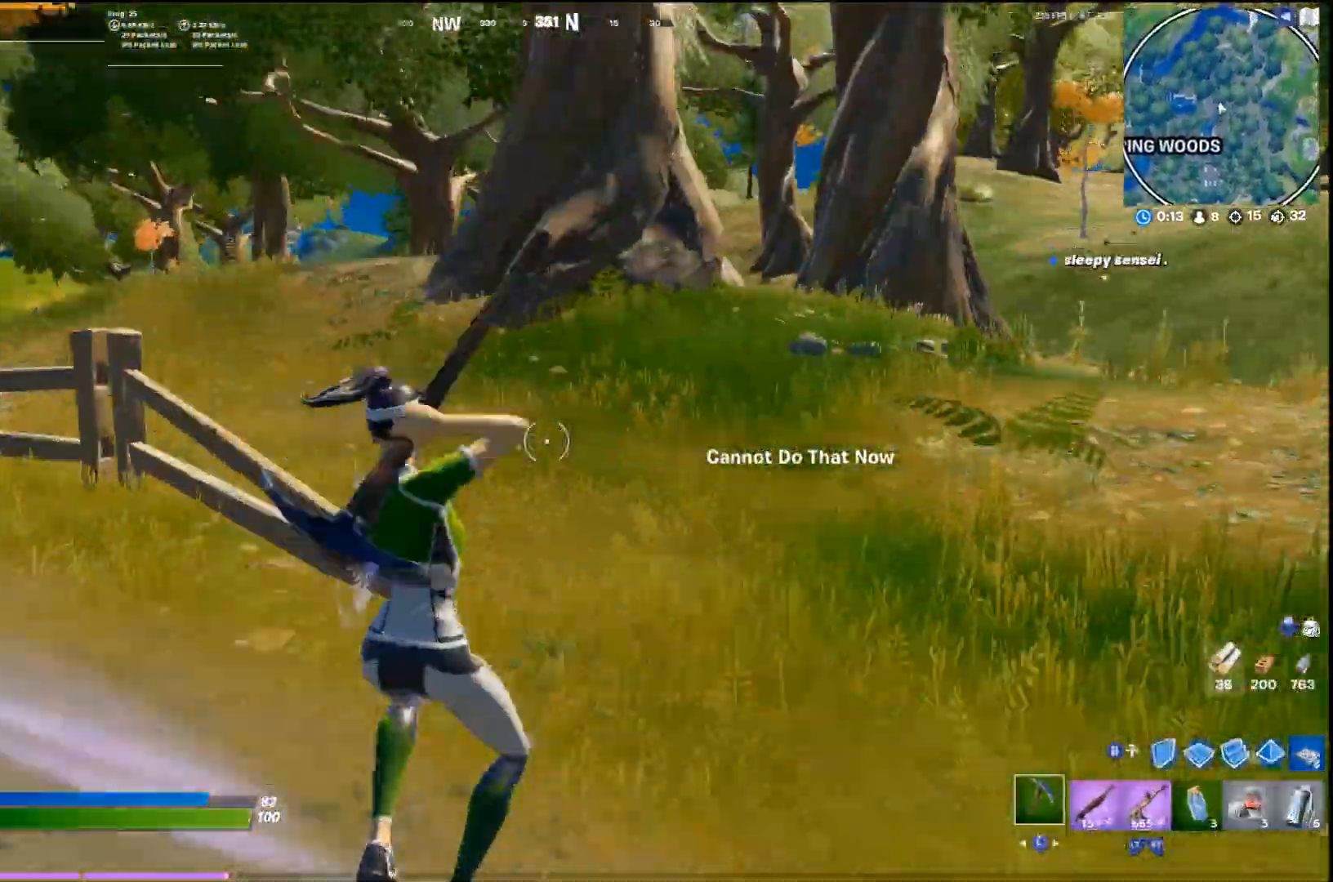
{"buttons": [], "left_stick": "center", "right_stick": "center", "events": [[233, "CROSS", "down"], [267, "right_stick", "right"], [333, "R2", "down"], [400, "CROSS", "up"], [433, "right_stick", "center"], [467, "R2", "up"], [467, "left_stick", "center"]]}
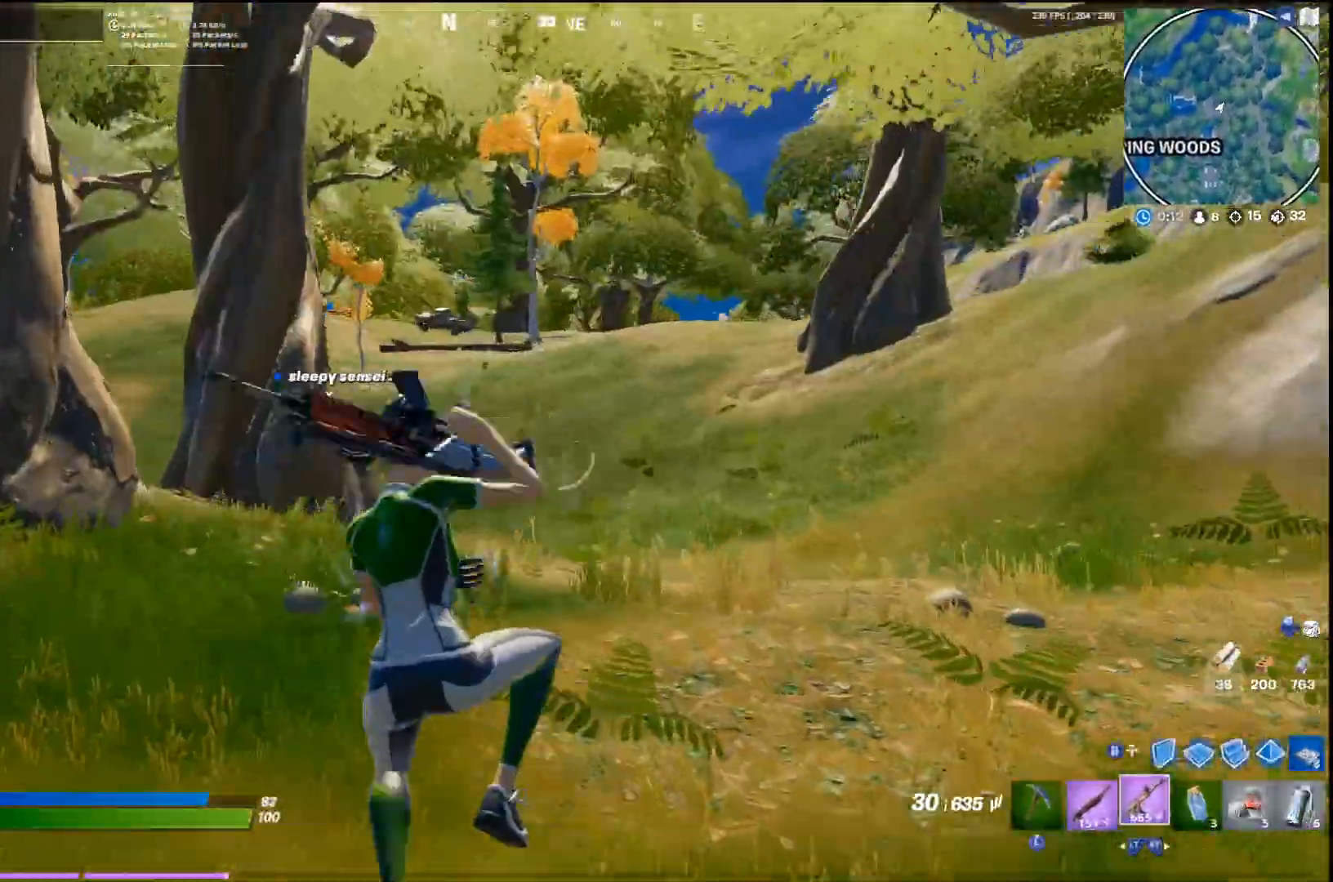
{"buttons": ["R2"], "left_stick": "up-left", "right_stick": "right", "events": [[33, "SQUARE", "down"], [133, "SQUARE", "up"], [133, "left_stick", "up"], [333, "L2", "down"], [333, "left_stick", "up-left"], [433, "L2", "up"], [433, "R2", "down"], [500, "right_stick", "right"]]}
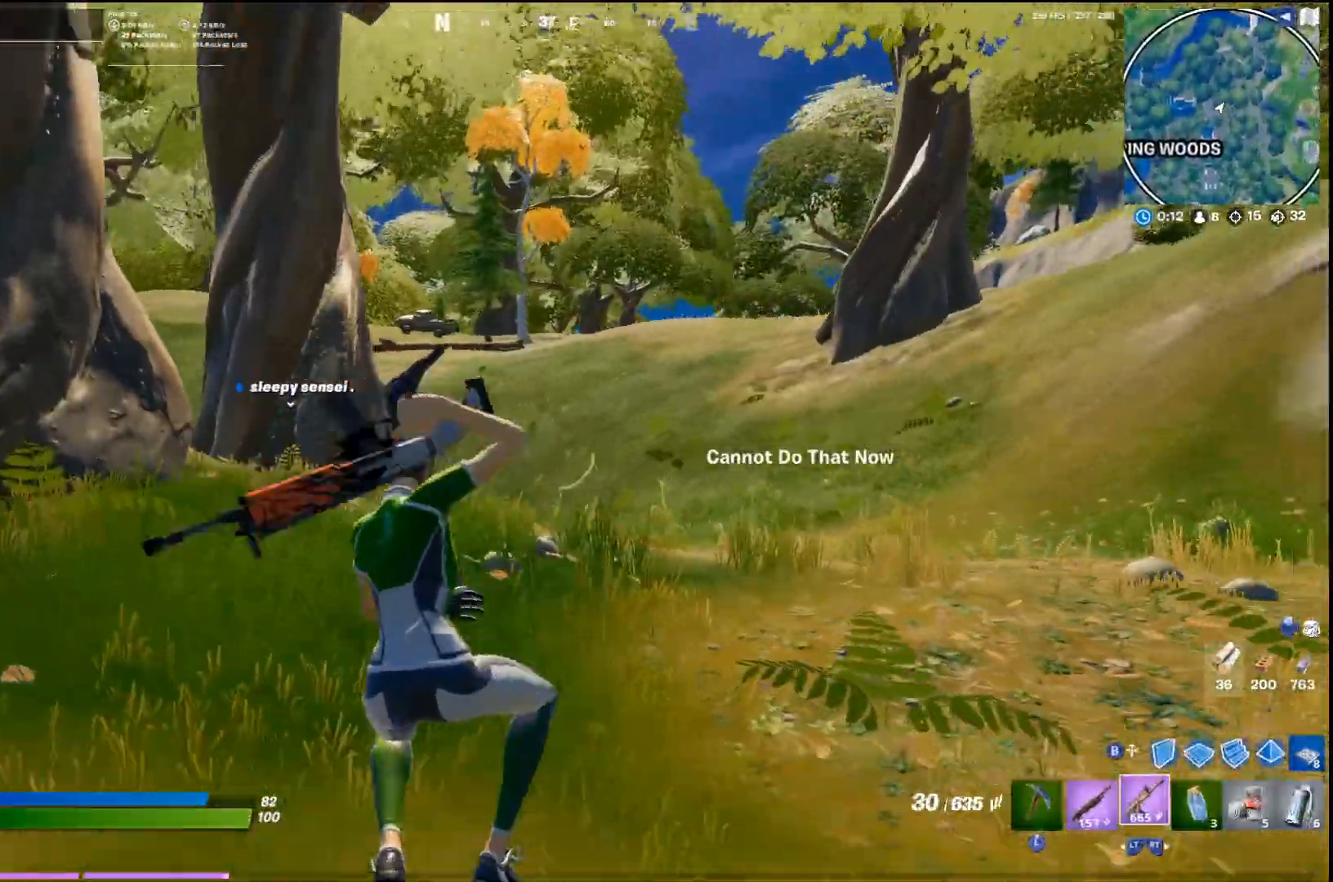
{"buttons": [], "left_stick": "up-left", "right_stick": "center", "events": [[67, "R2", "up"], [167, "right_stick", "center"], [300, "CROSS", "down"], [333, "right_stick", "right"], [467, "CROSS", "up"], [467, "right_stick", "center"]]}
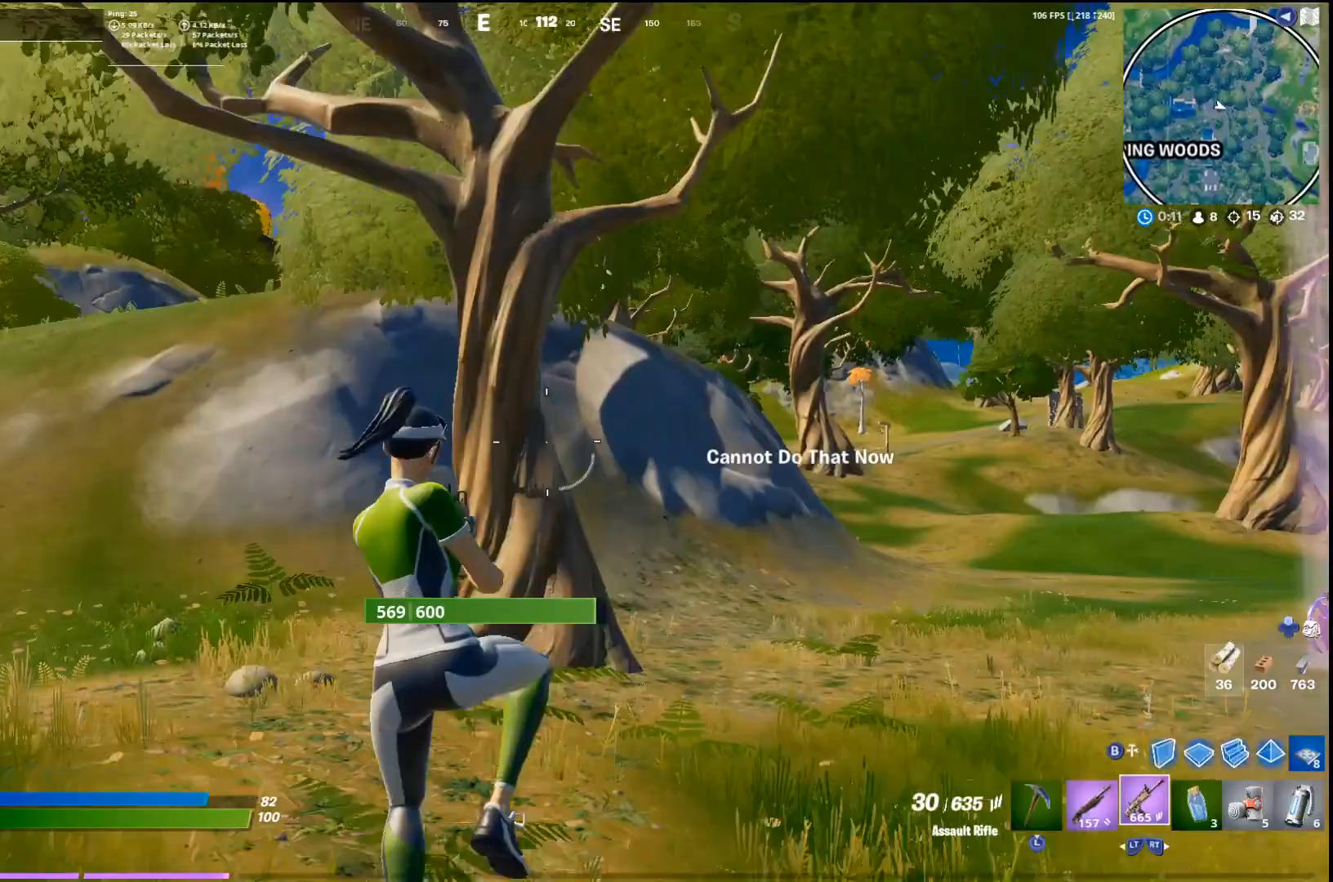
{"buttons": ["R2"], "left_stick": "up", "right_stick": "left", "events": [[67, "SQUARE", "down"], [67, "left_stick", "center"], [133, "SQUARE", "up"], [233, "left_stick", "up-left"], [367, "L2", "down"], [400, "right_stick", "left"], [467, "left_stick", "up"], [500, "L2", "up"], [500, "R2", "down"]]}
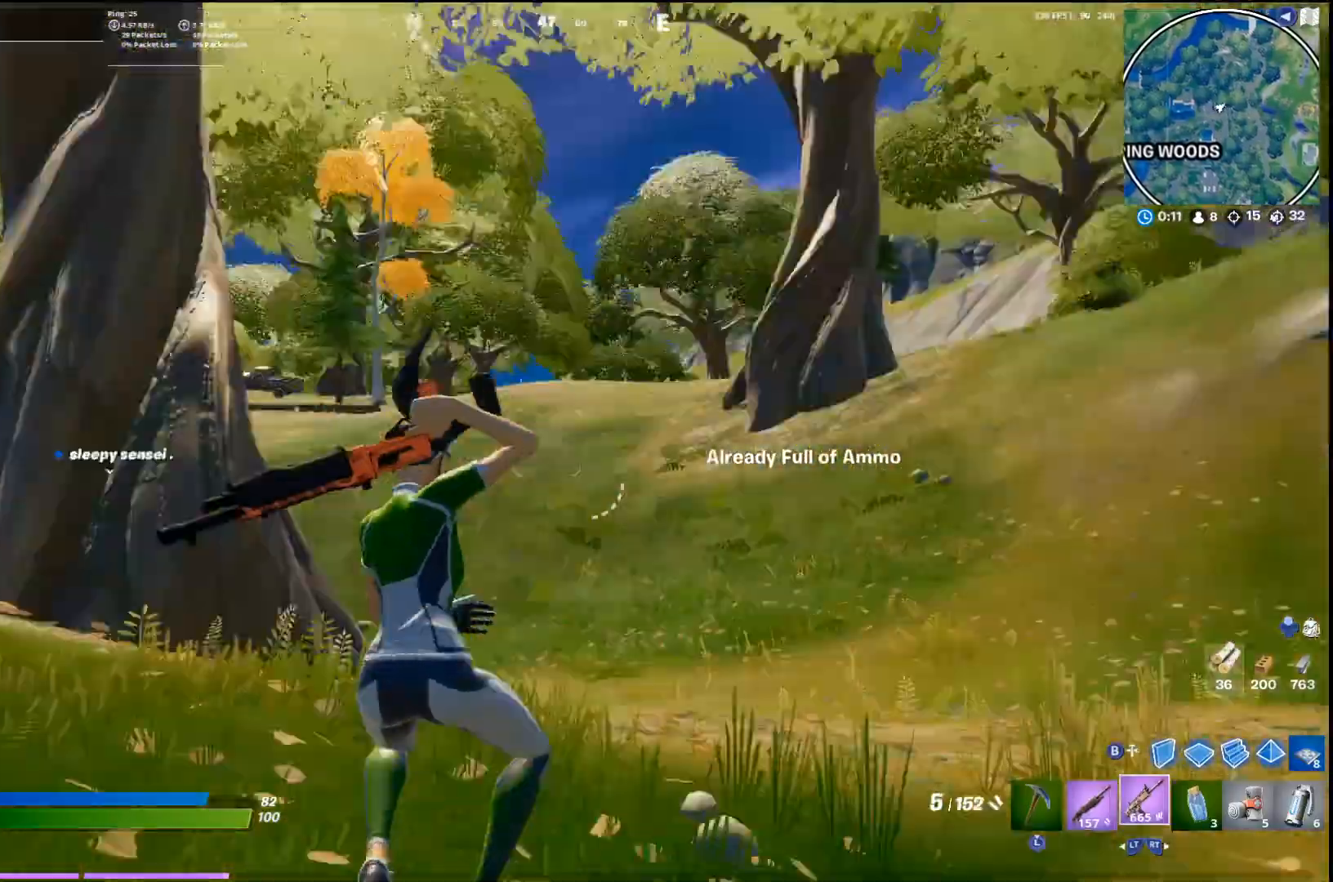
{"buttons": [], "left_stick": "up", "right_stick": "center", "events": [[133, "R2", "up"], [267, "right_stick", "center"], [400, "CROSS", "down"], [500, "CROSS", "up"]]}
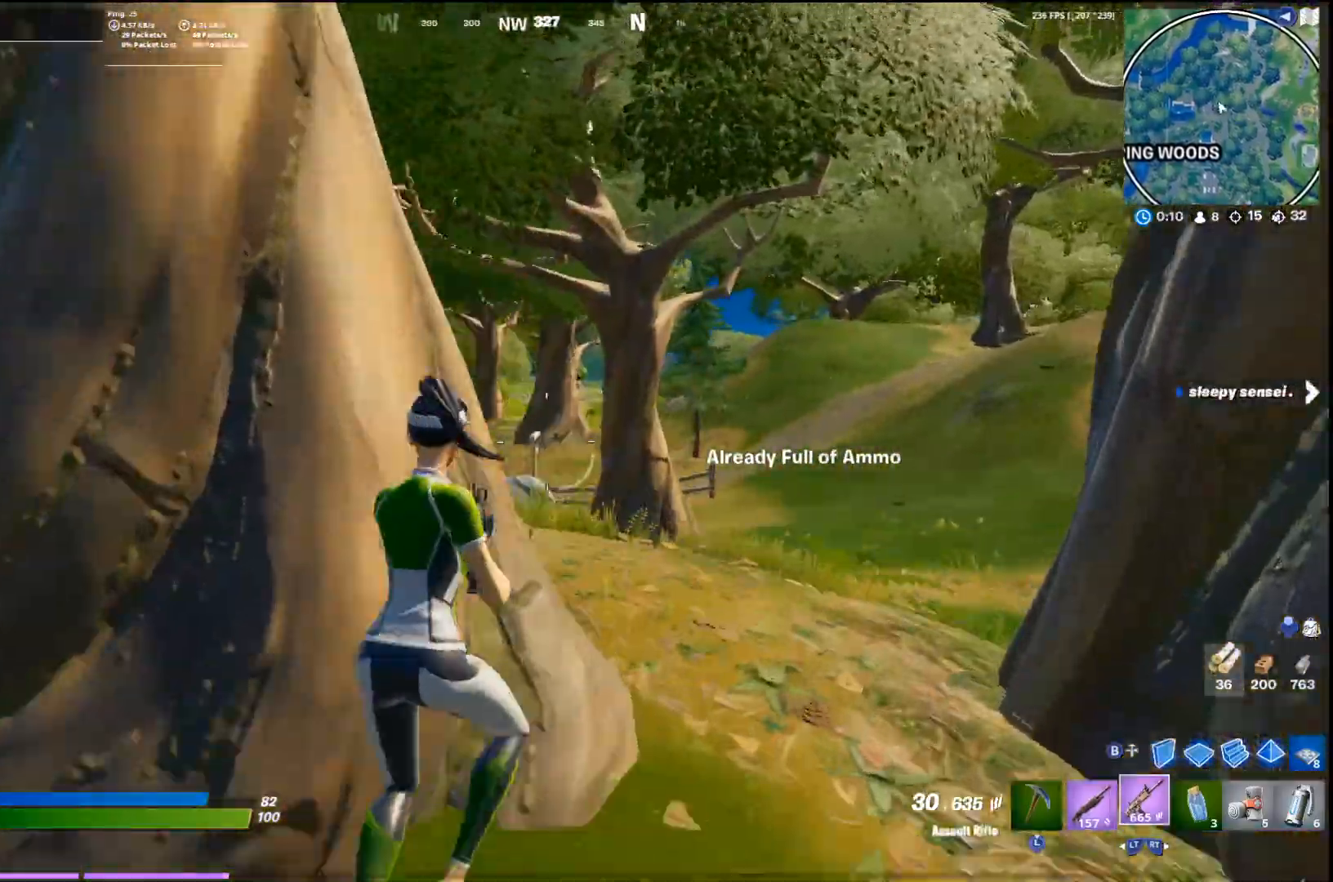
{"buttons": [], "left_stick": "up-right", "right_stick": "center", "events": [[33, "SQUARE", "down"], [100, "SQUARE", "up"], [200, "L2", "down"], [267, "right_stick", "left"], [333, "L2", "up"], [367, "right_stick", "center"], [400, "R2", "down"], [500, "R2", "up"], [500, "left_stick", "up-right"]]}
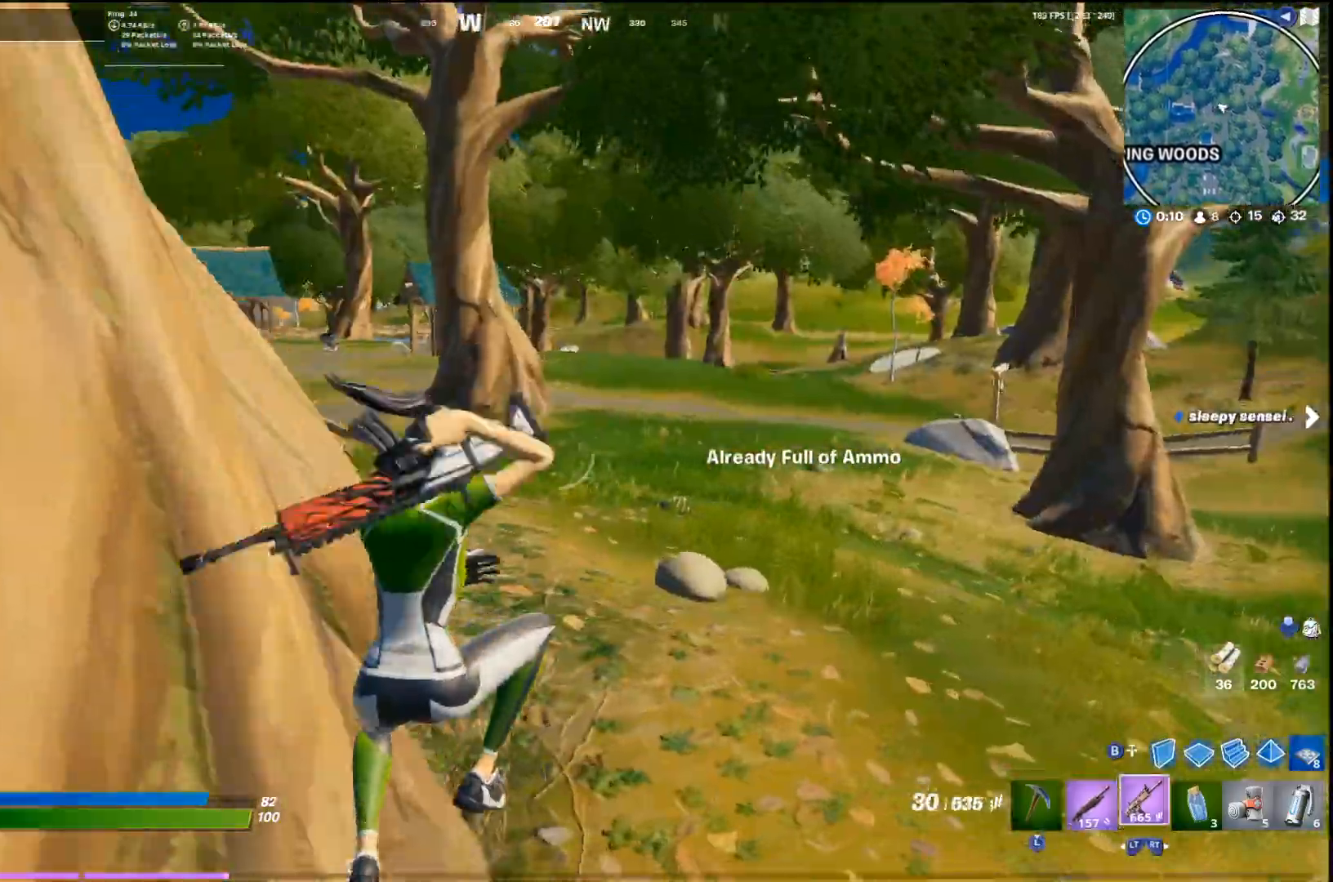
{"buttons": ["CROSS"], "left_stick": "up-right", "right_stick": "center", "events": [[400, "CROSS", "down"]]}
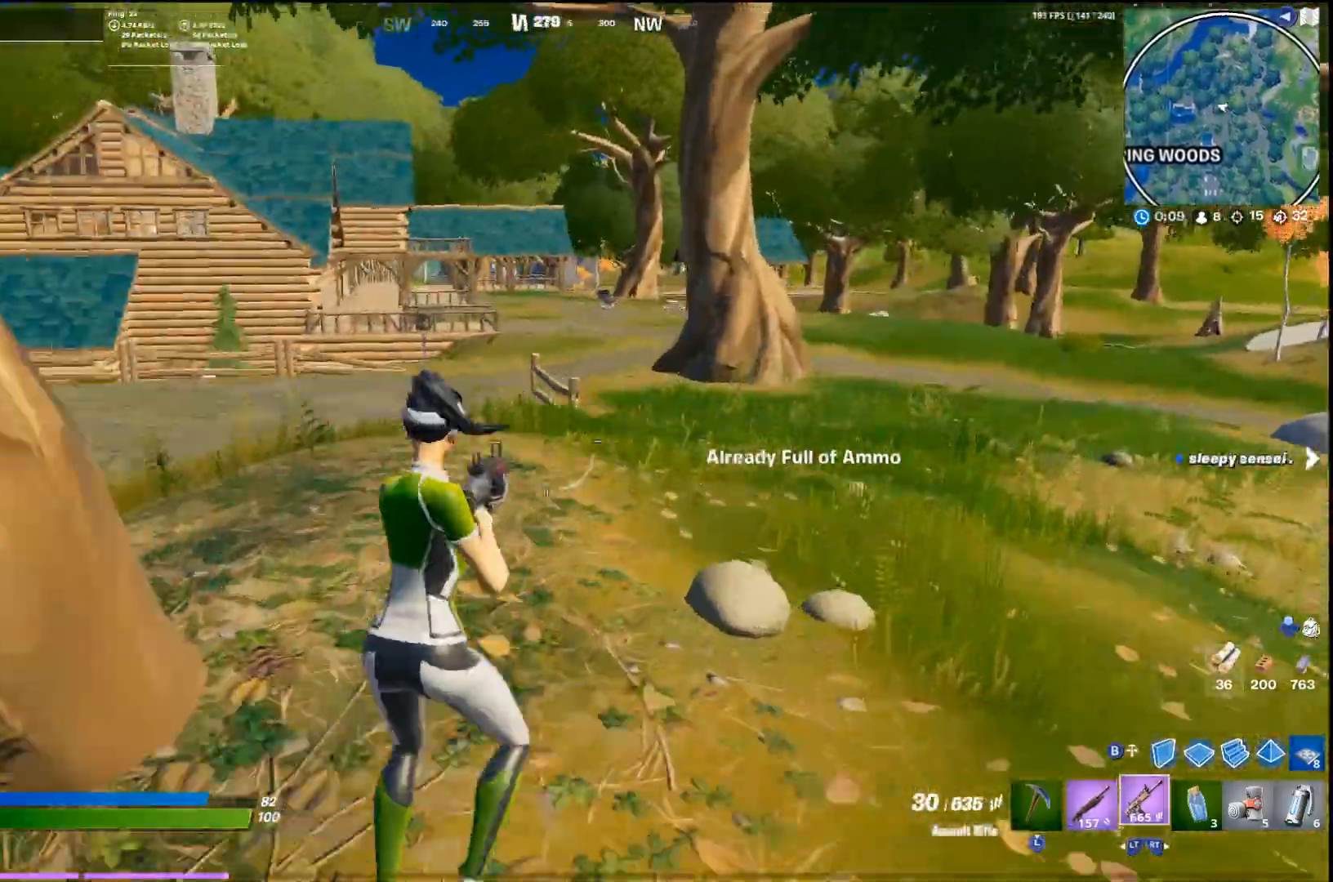
{"buttons": ["R2"], "left_stick": "up-right", "right_stick": "center", "events": [[67, "CROSS", "up"], [67, "SQUARE", "down"], [167, "SQUARE", "up"], [267, "L2", "down"], [367, "right_stick", "left"], [400, "L2", "up"], [433, "R2", "down"], [467, "right_stick", "center"]]}
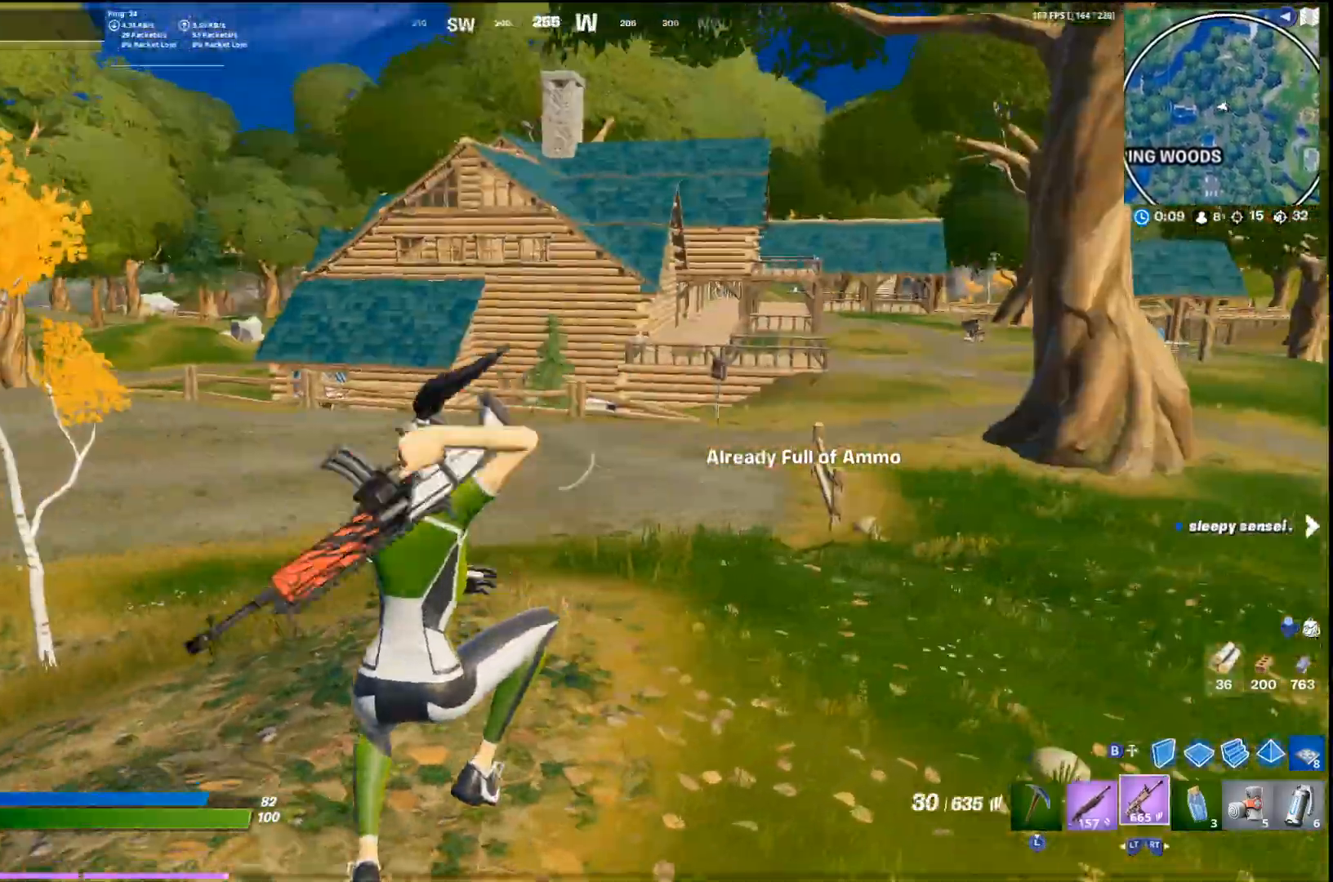
{"buttons": [], "left_stick": "up-right", "right_stick": "center", "events": [[67, "R2", "up"], [167, "right_stick", "right"], [333, "L3", "down"], [333, "right_stick", "center"], [433, "L3", "up"]]}
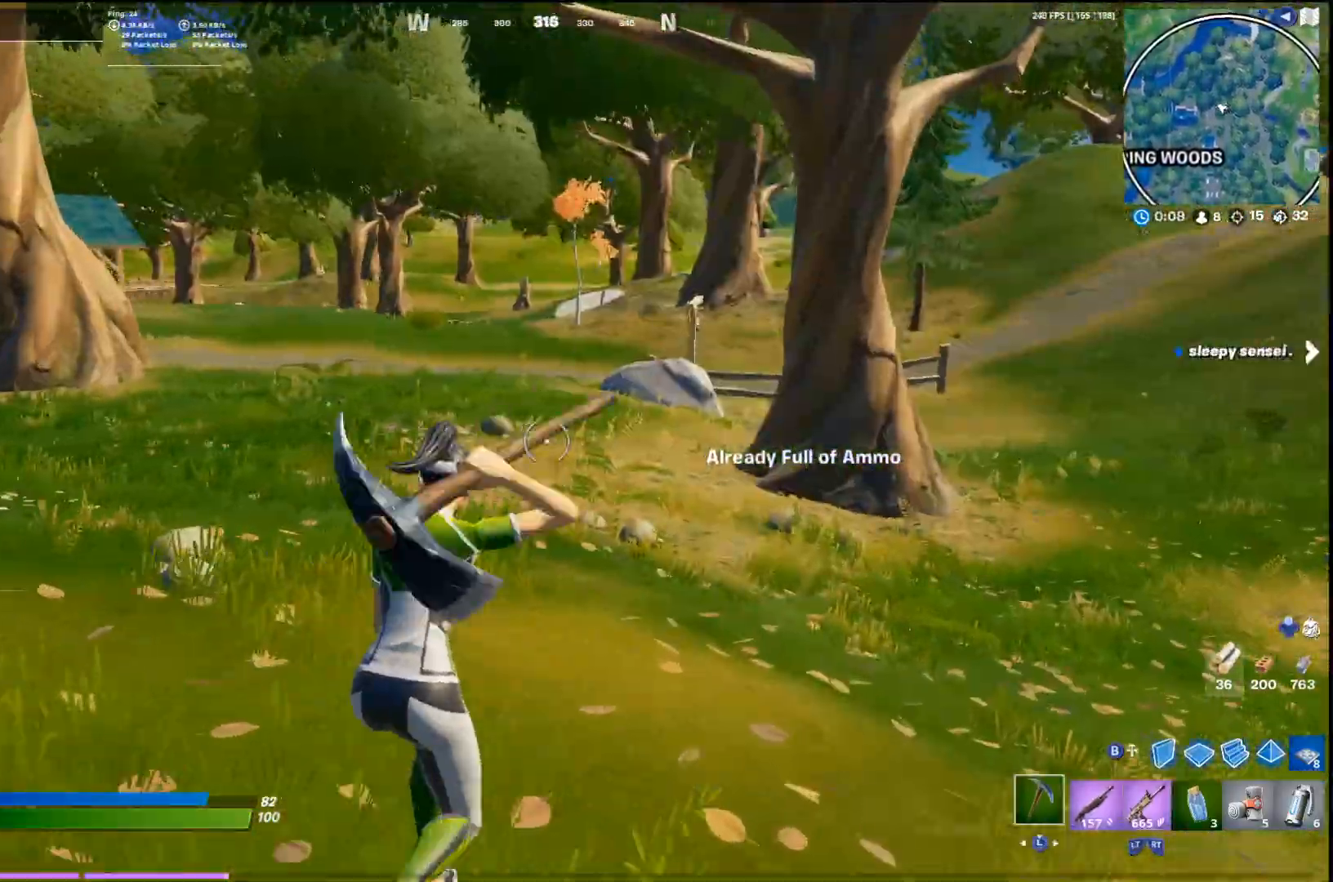
{"buttons": [], "left_stick": "up-right", "right_stick": "left", "events": [[167, "CROSS", "down"], [333, "CROSS", "up"], [333, "R1", "down"], [433, "R1", "up"], [433, "right_stick", "left"]]}
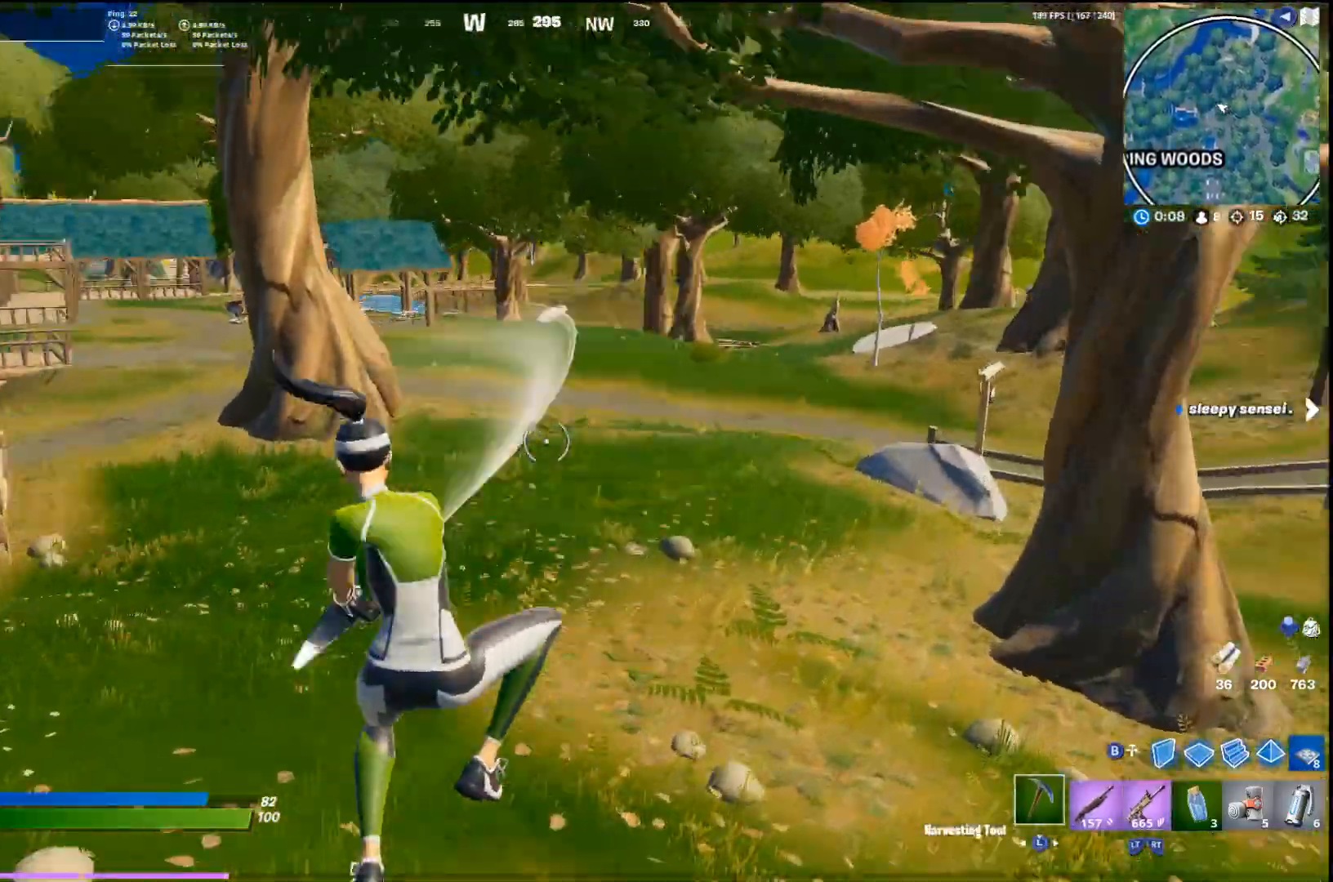
{"buttons": [], "left_stick": "up-right", "right_stick": "right", "events": [[33, "R2", "down"], [33, "right_stick", "center"], [167, "R2", "up"], [433, "L3", "down"], [433, "right_stick", "right"], [500, "L3", "up"]]}
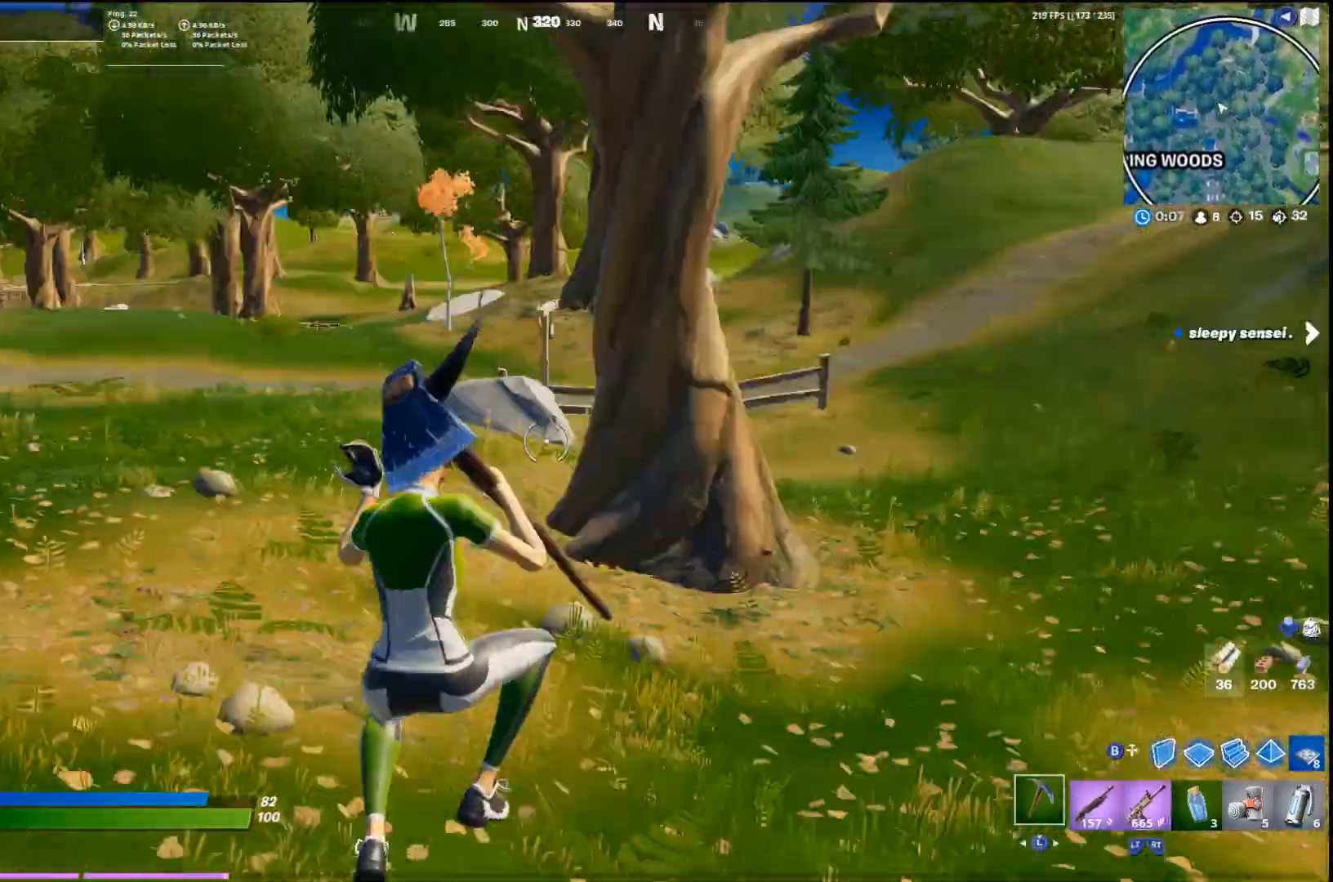
{"buttons": ["CROSS"], "left_stick": "up", "right_stick": "center", "events": [[67, "right_stick", "center"], [433, "CROSS", "down"], [500, "left_stick", "up"]]}
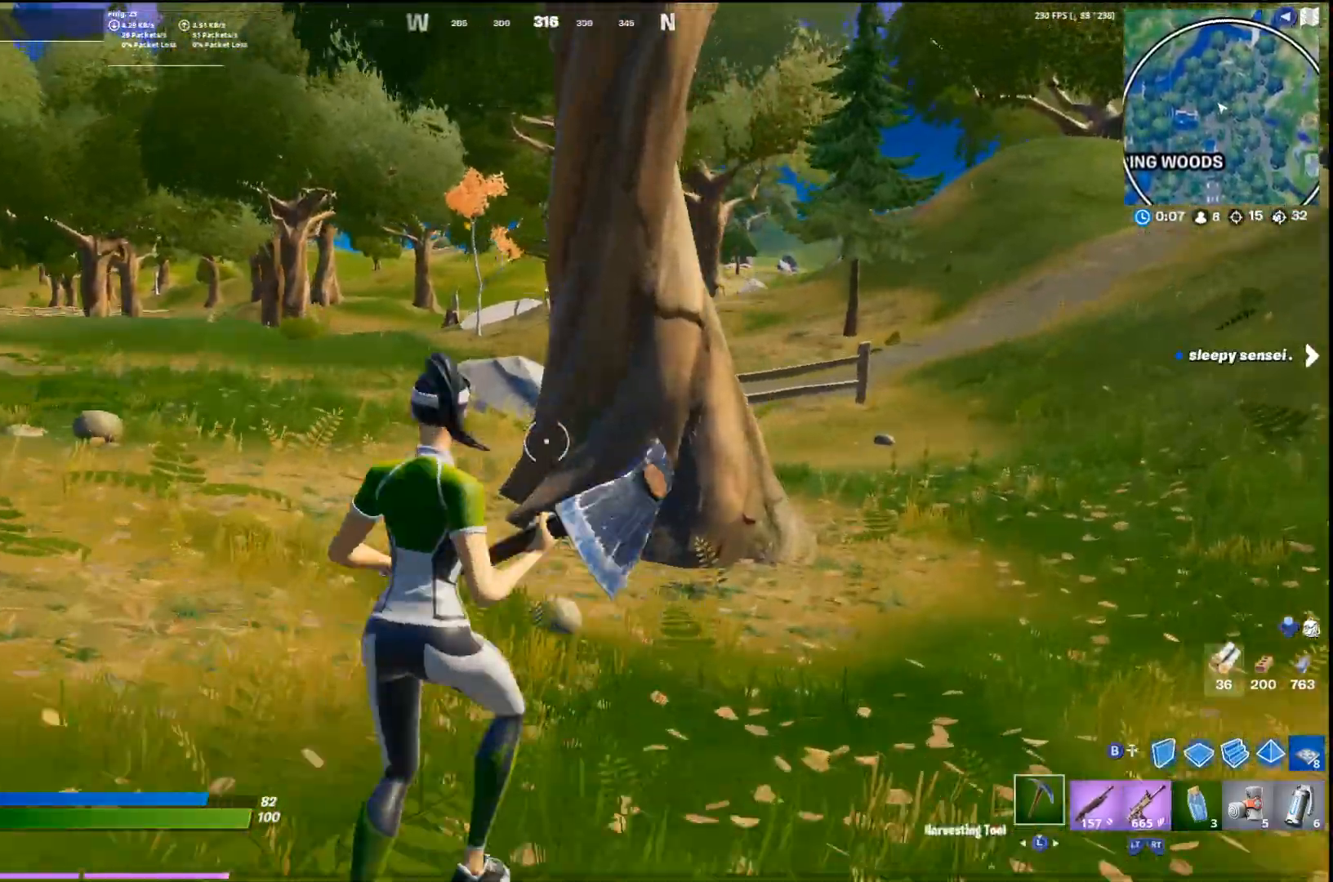
{"buttons": [], "left_stick": "up-right", "right_stick": "center", "events": [[67, "CROSS", "up"], [267, "R2", "down"], [300, "left_stick", "up-right"], [367, "R2", "up"]]}
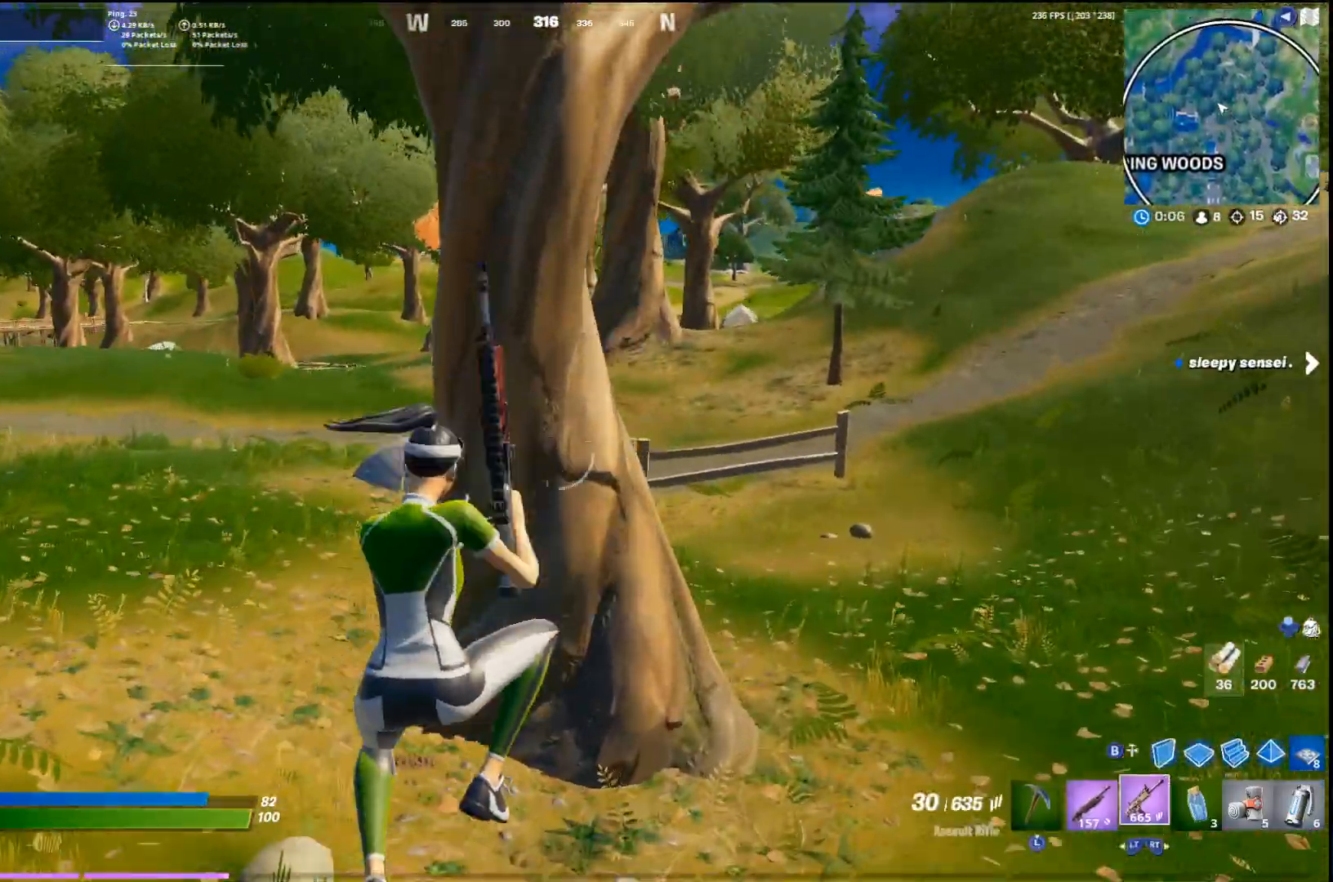
{"buttons": [], "left_stick": "up-right", "right_stick": "center", "events": []}
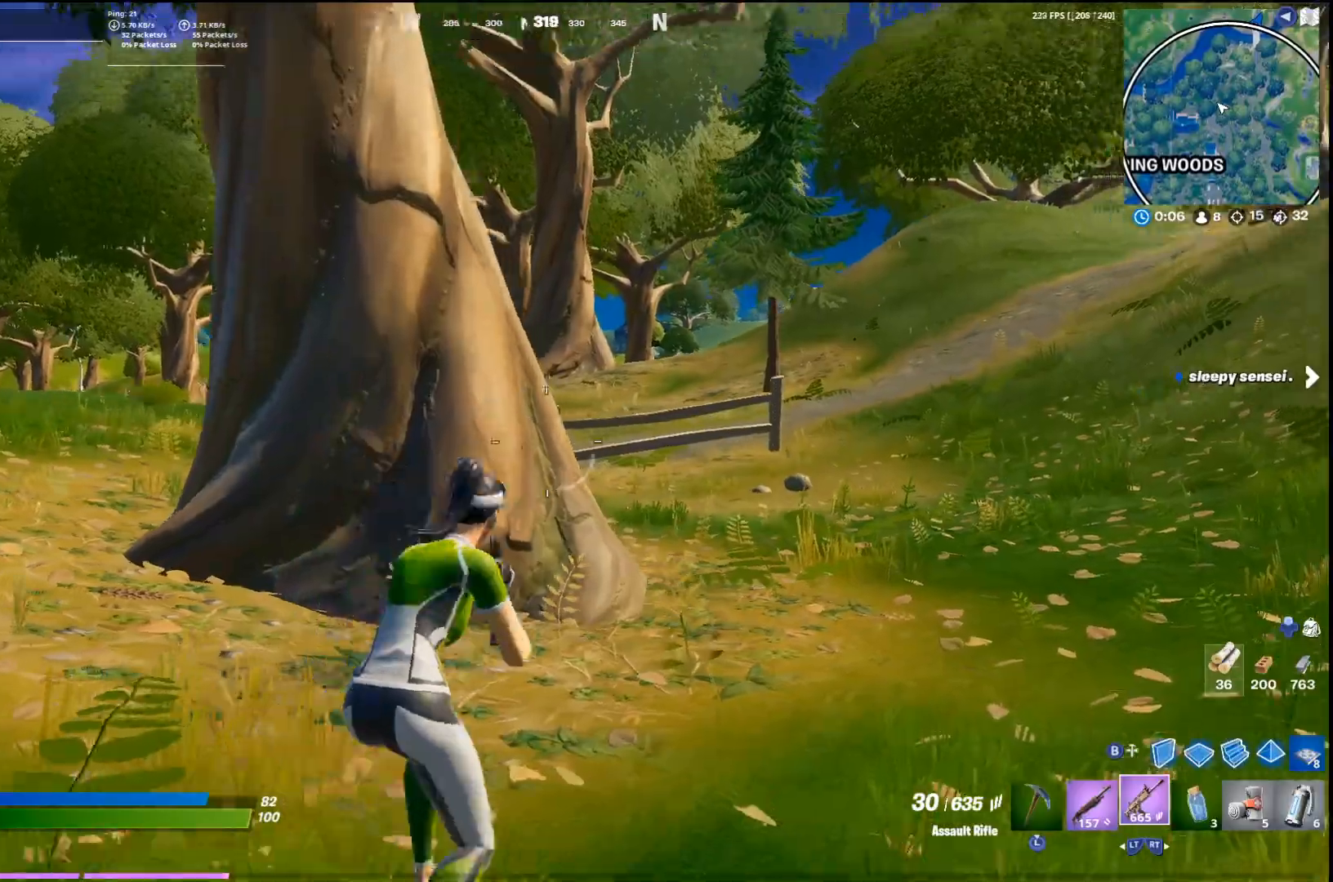
{"buttons": [], "left_stick": "up", "right_stick": "center", "events": [[67, "right_stick", "right"], [133, "right_stick", "center"], [200, "CIRCLE", "down"], [300, "L2", "down"], [333, "CIRCLE", "up"], [400, "left_stick", "up"], [467, "L2", "up"]]}
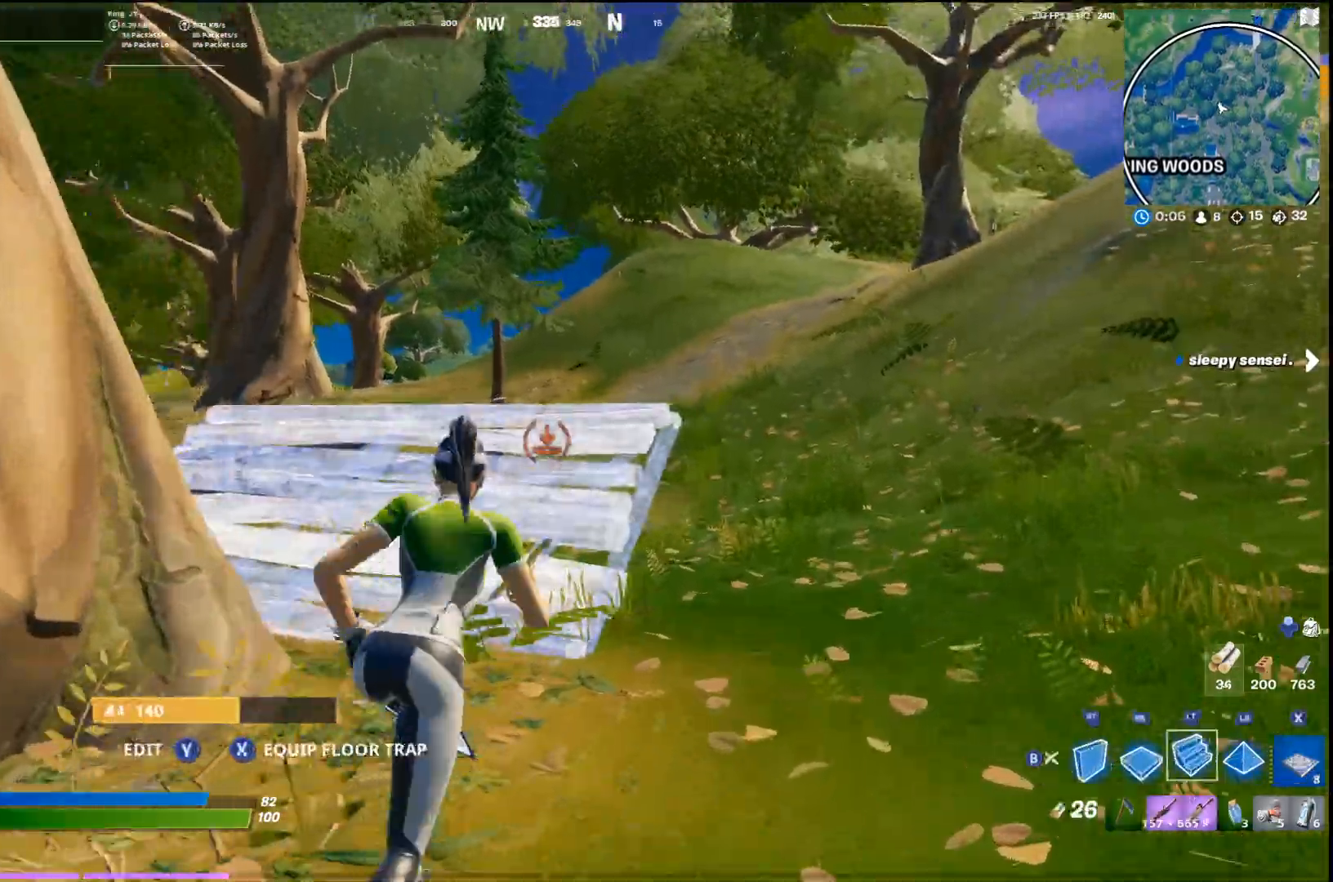
{"buttons": [], "left_stick": "up", "right_stick": "center", "events": [[267, "L2", "down"], [400, "L2", "up"]]}
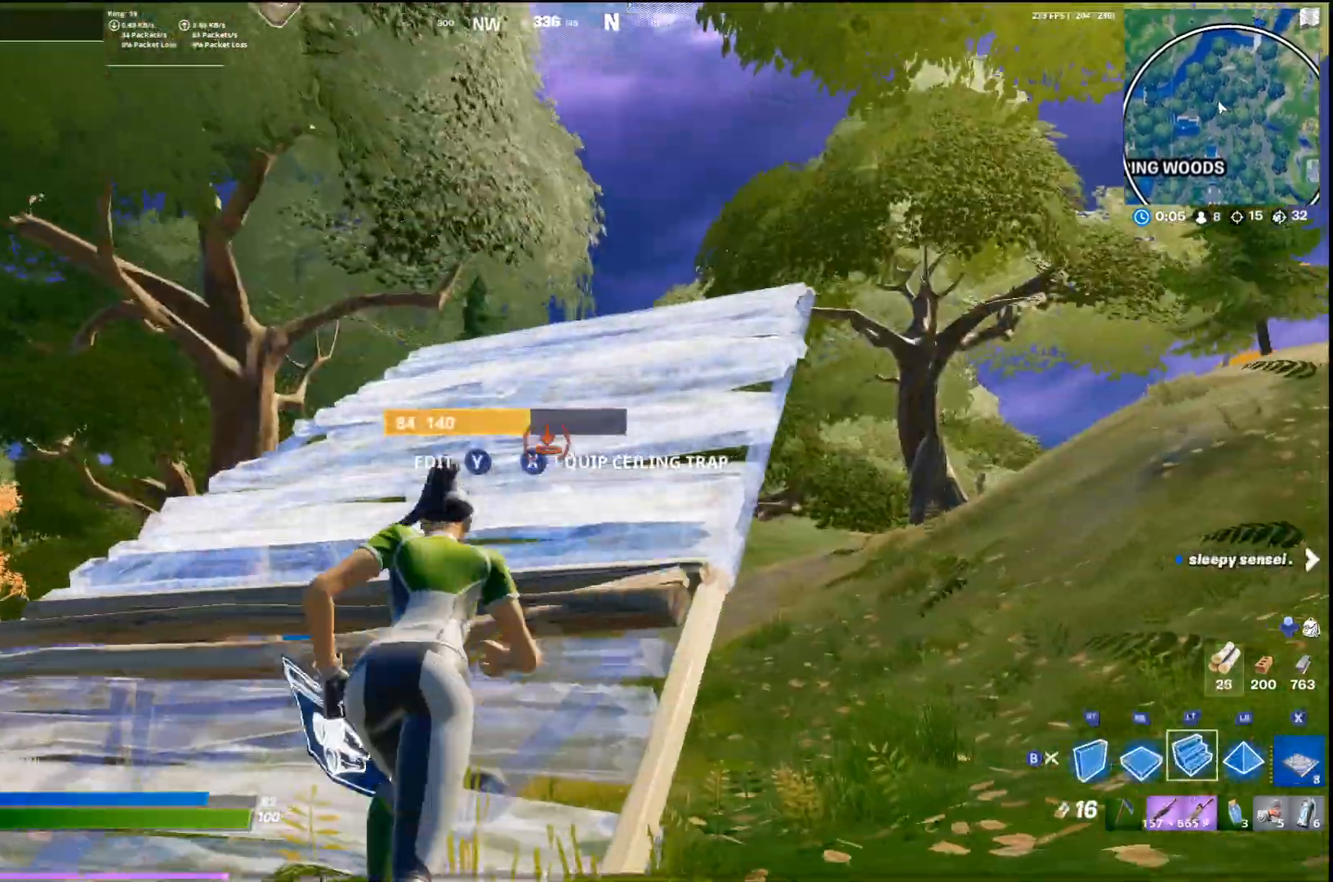
{"buttons": [], "left_stick": "up-left", "right_stick": "right", "events": [[100, "left_stick", "up-left"], [467, "right_stick", "right"]]}
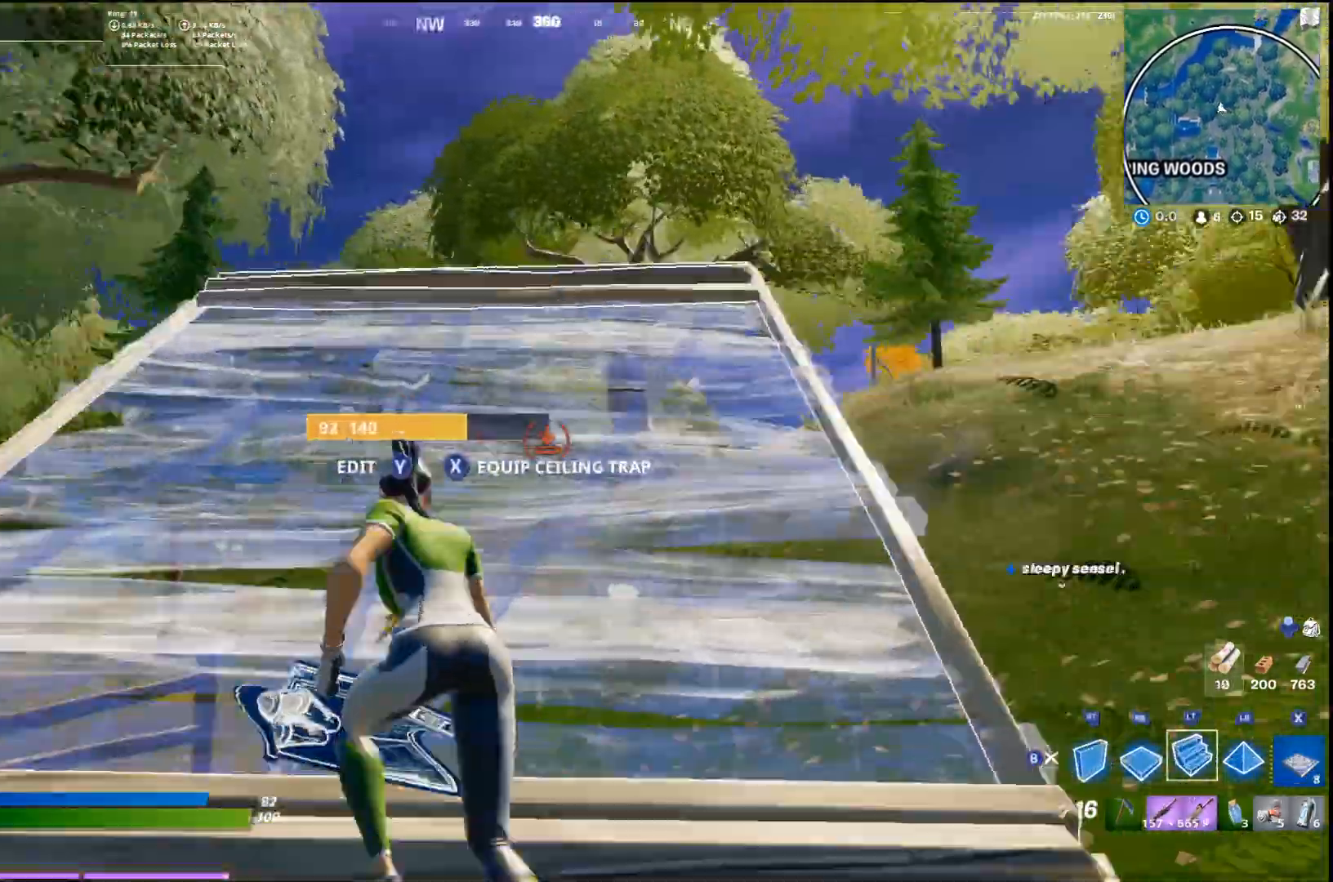
{"buttons": ["R2"], "left_stick": "up-left", "right_stick": "center", "events": [[300, "R2", "down"], [300, "right_stick", "center"]]}
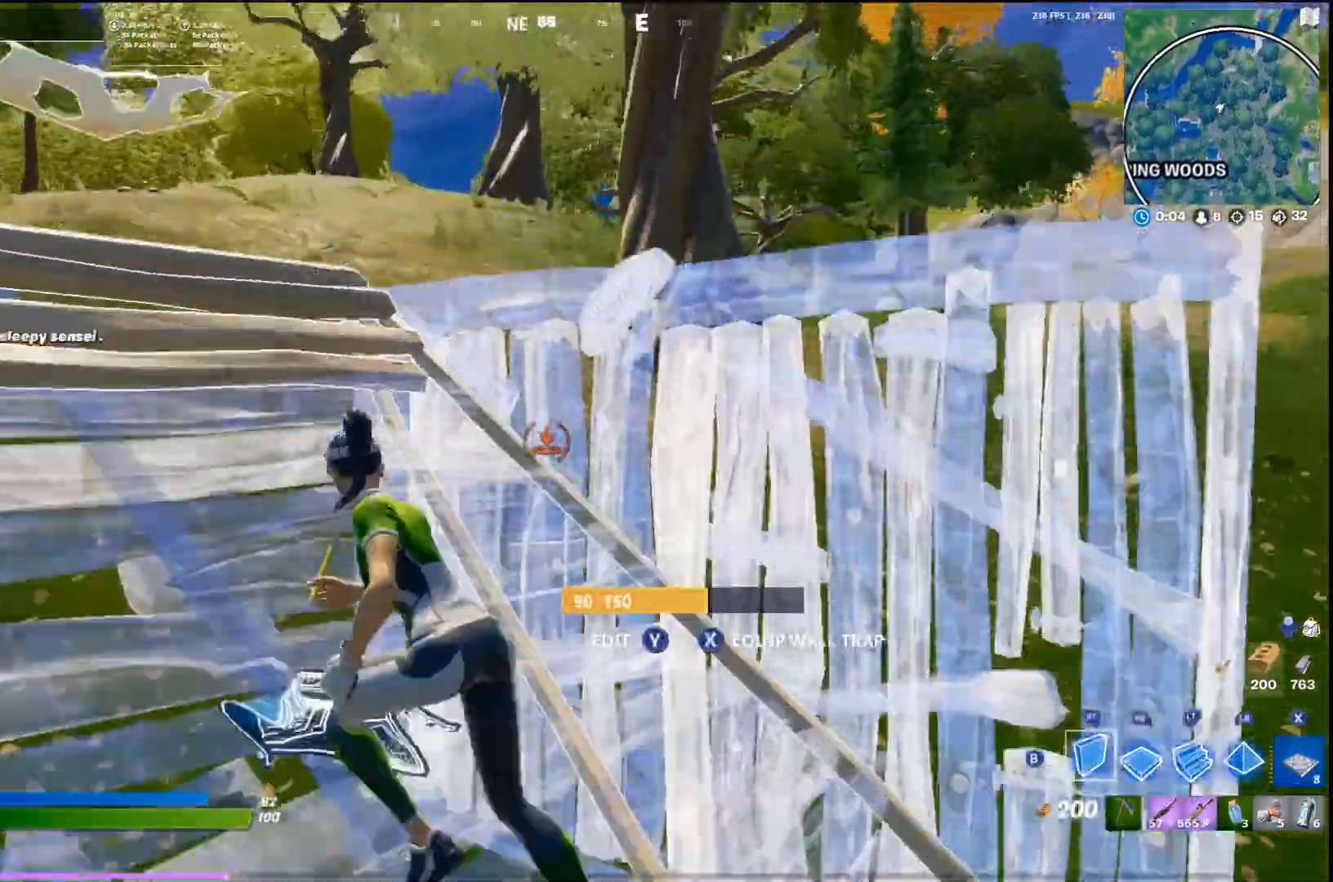
{"buttons": ["CROSS", "R2"], "left_stick": "up-left", "right_stick": "center", "events": [[500, "CROSS", "down"]]}
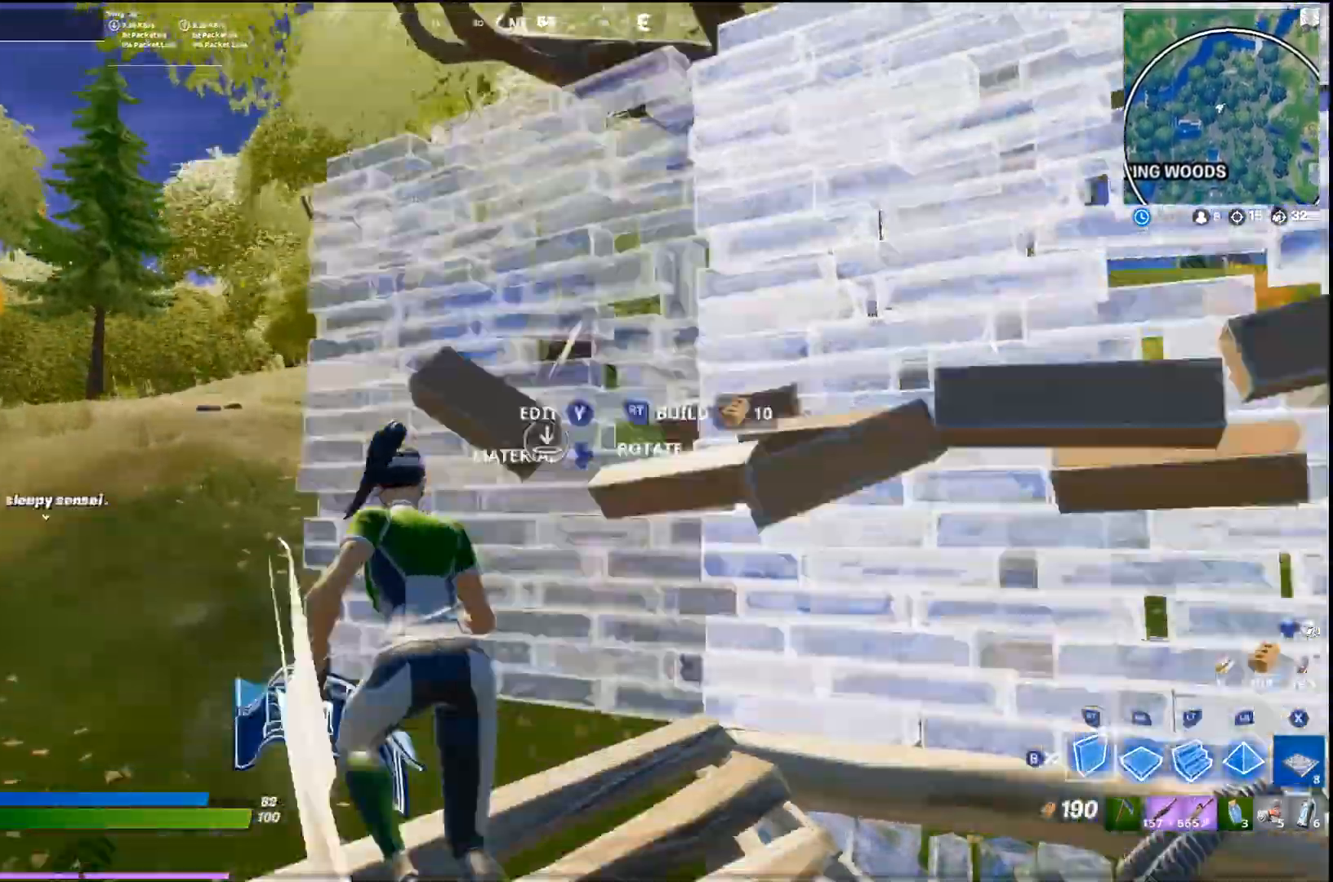
{"buttons": [], "left_stick": "up", "right_stick": "center", "events": [[33, "left_stick", "up"], [33, "right_stick", "down"], [100, "right_stick", "center"], [200, "CROSS", "up"], [233, "R2", "up"], [233, "SQUARE", "down"], [300, "SQUARE", "up"], [400, "SQUARE", "down"], [467, "SQUARE", "up"]]}
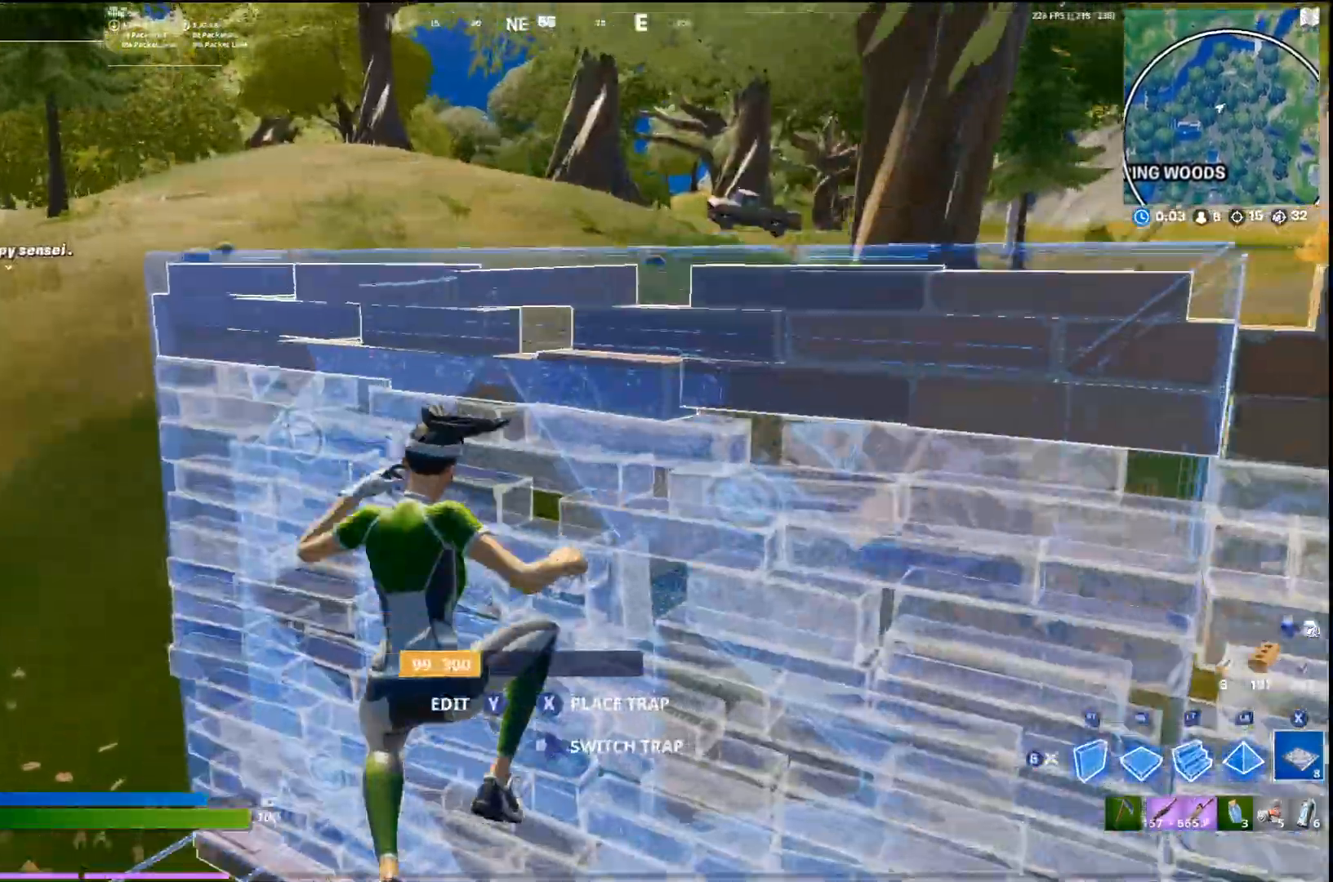
{"buttons": [], "left_stick": "up-left", "right_stick": "center", "events": [[33, "SQUARE", "down"], [100, "L3", "down"], [100, "SQUARE", "up"], [133, "left_stick", "up-left"], [200, "L3", "up"], [200, "right_stick", "left"], [233, "R2", "down"], [367, "R2", "up"], [400, "right_stick", "center"]]}
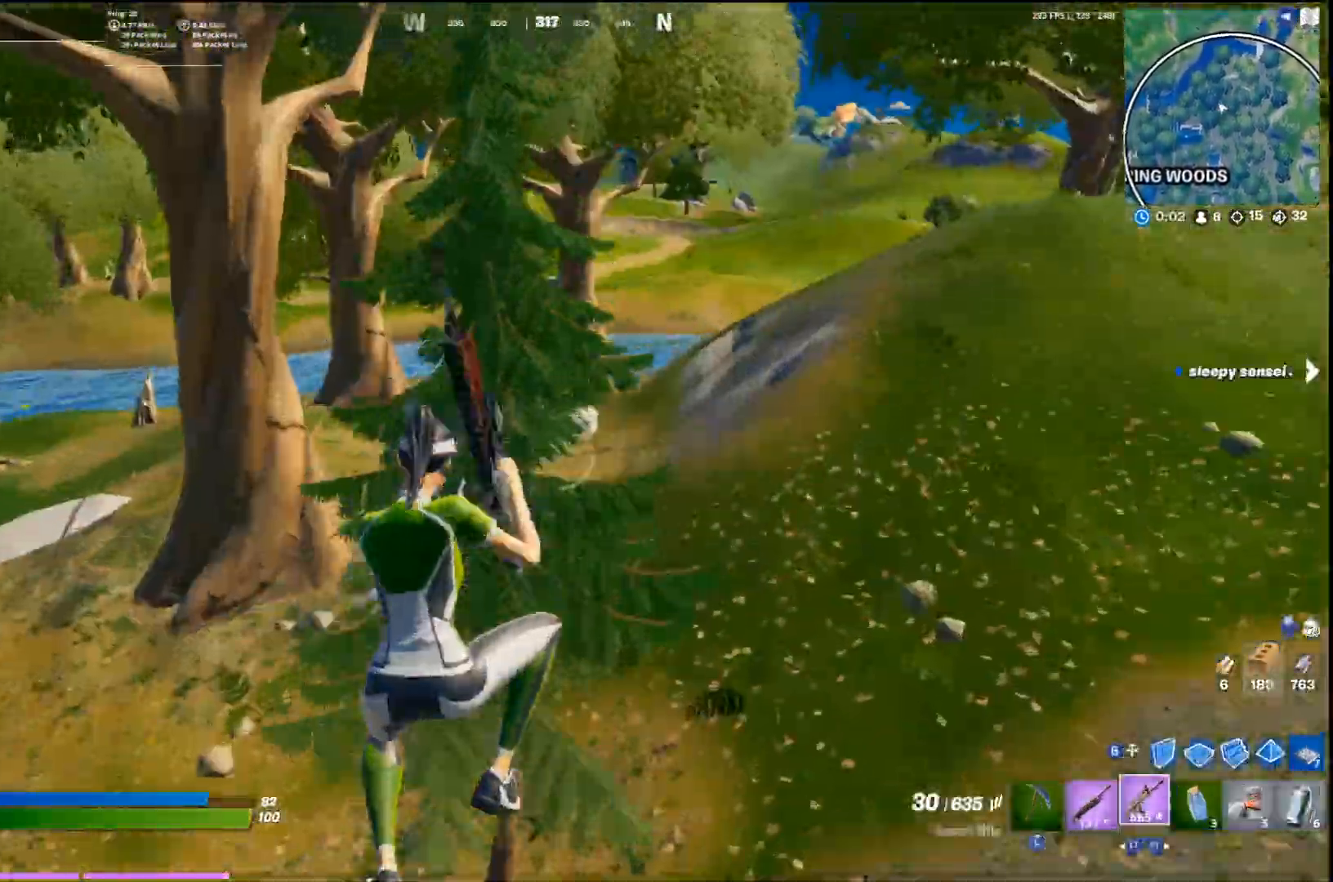
{"buttons": [], "left_stick": "up", "right_stick": "center", "events": [[233, "left_stick", "up-right"], [467, "left_stick", "up"]]}
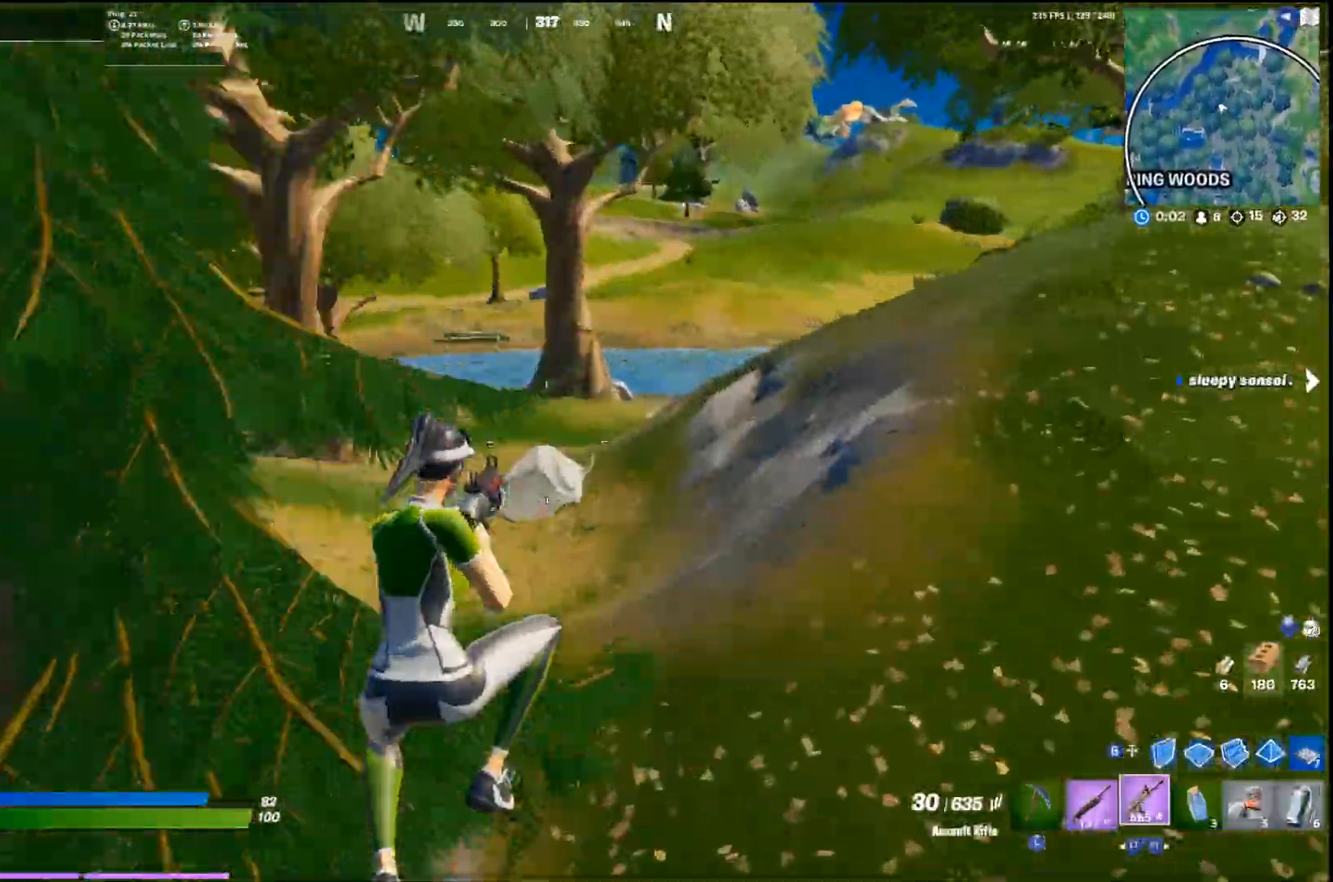
{"buttons": ["L2"], "left_stick": "up", "right_stick": "center", "events": [[200, "right_stick", "down-right"], [267, "CIRCLE", "down"], [333, "right_stick", "center"], [367, "CIRCLE", "up"], [367, "L2", "down"]]}
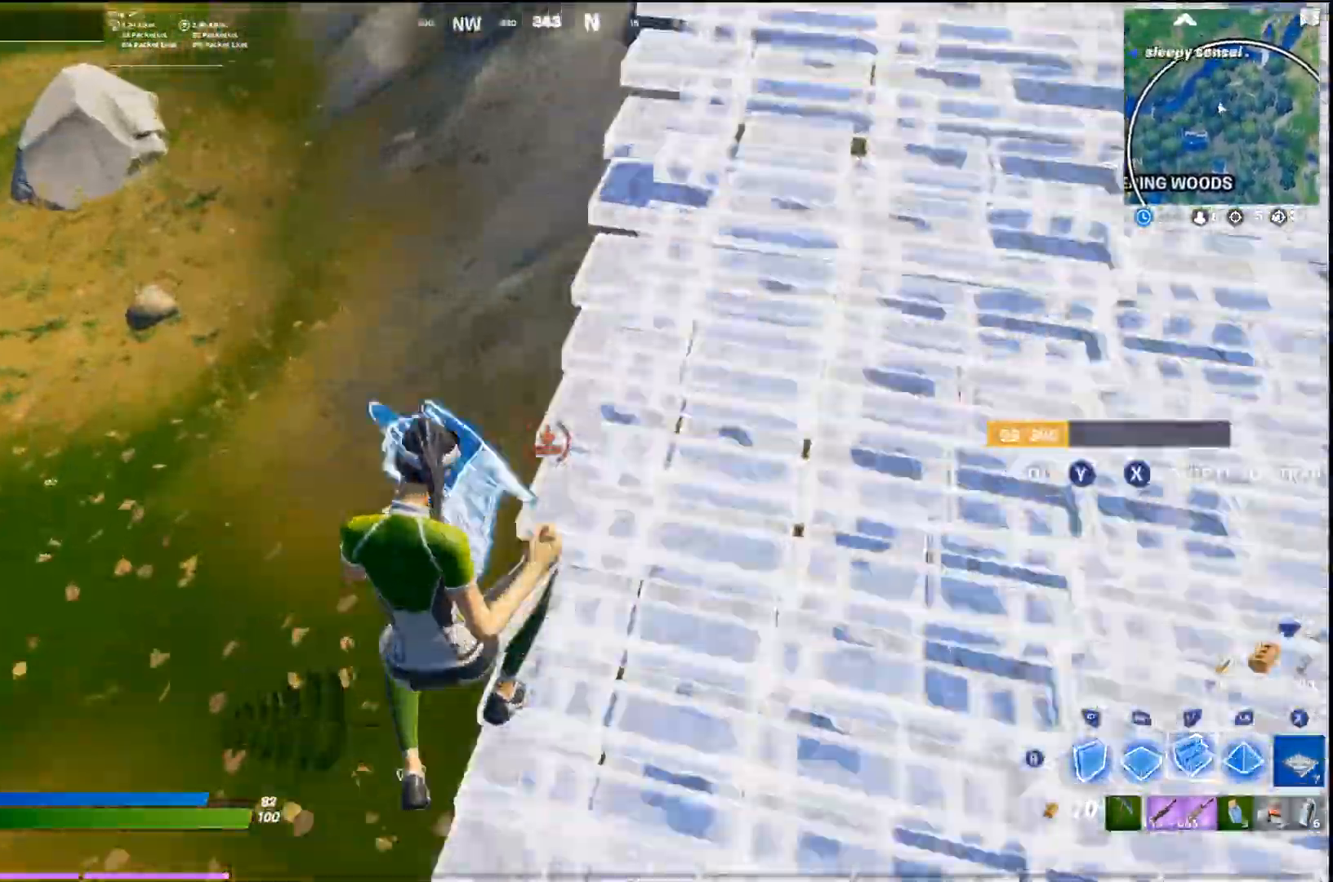
{"buttons": [], "left_stick": "up", "right_stick": "center", "events": [[67, "right_stick", "up"], [233, "right_stick", "center"], [400, "L2", "up"]]}
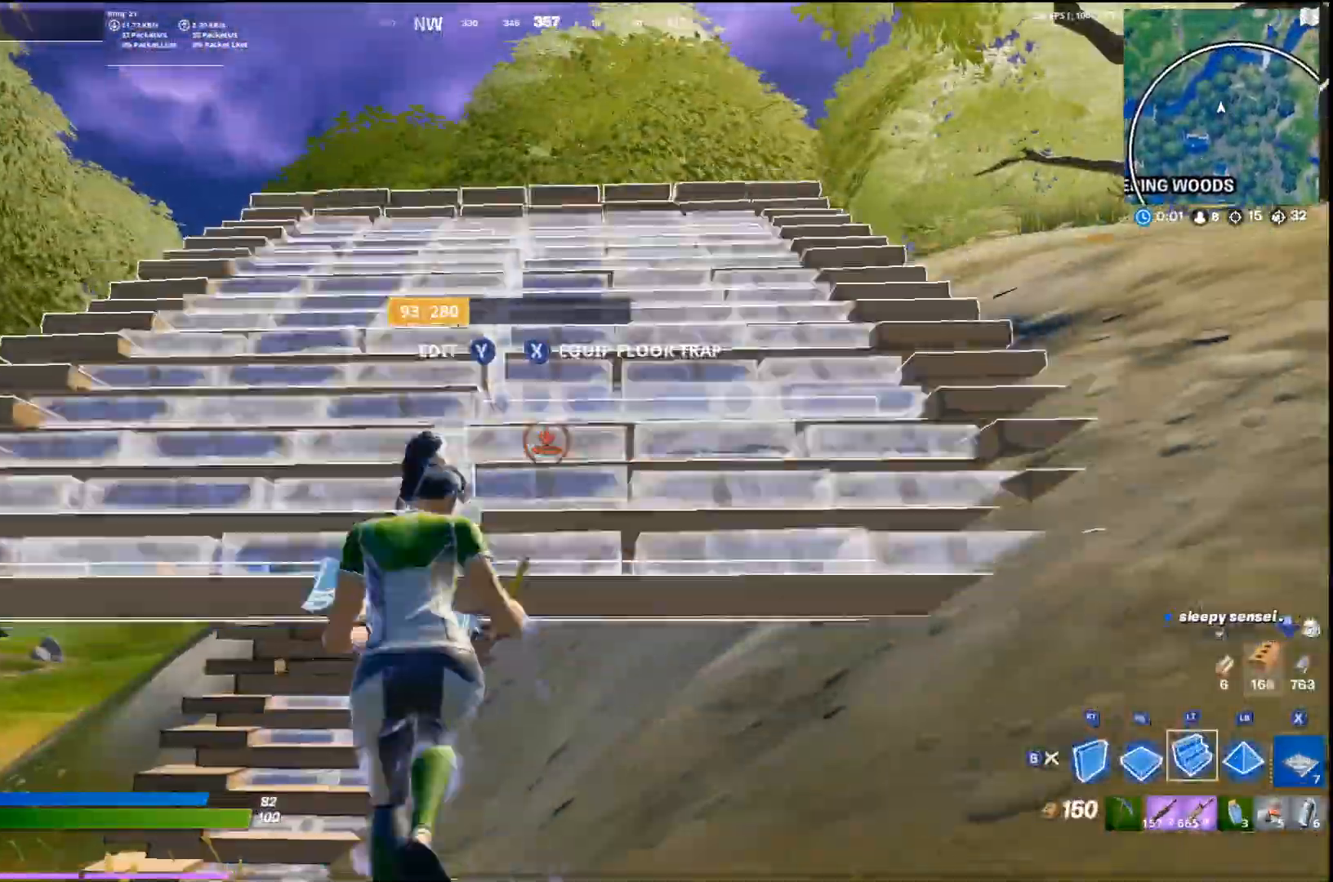
{"buttons": ["R2"], "left_stick": "up-left", "right_stick": "center", "events": [[100, "CROSS", "down"], [267, "CROSS", "up"], [300, "left_stick", "up-left"], [367, "L3", "down"], [400, "right_stick", "down-right"], [433, "L3", "up"], [500, "R2", "down"], [500, "right_stick", "center"]]}
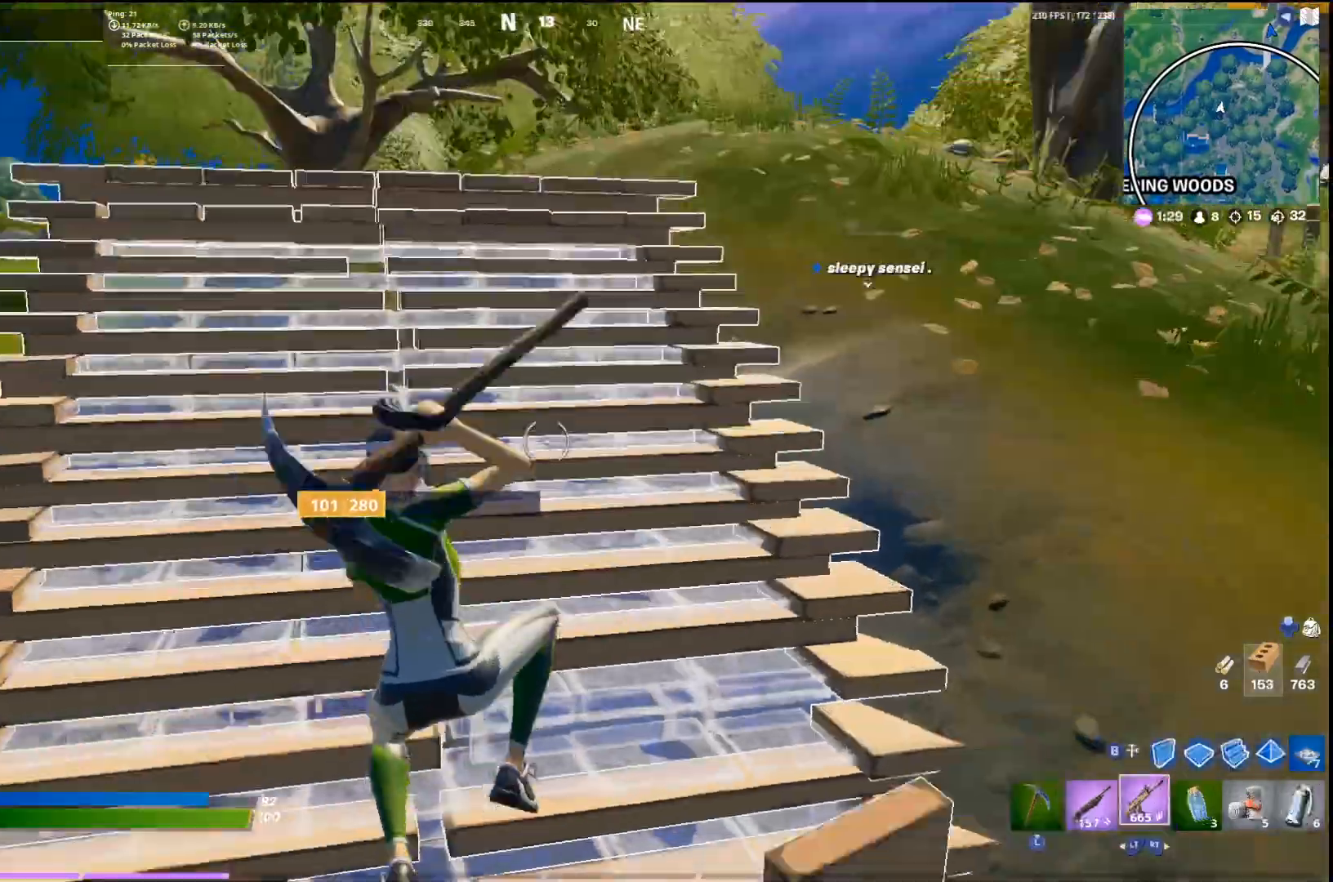
{"buttons": ["R2"], "left_stick": "up-left", "right_stick": "center", "events": [[100, "R2", "up"], [133, "right_stick", "right"], [200, "CIRCLE", "down"], [333, "CIRCLE", "up"], [367, "right_stick", "center"], [400, "R2", "down"]]}
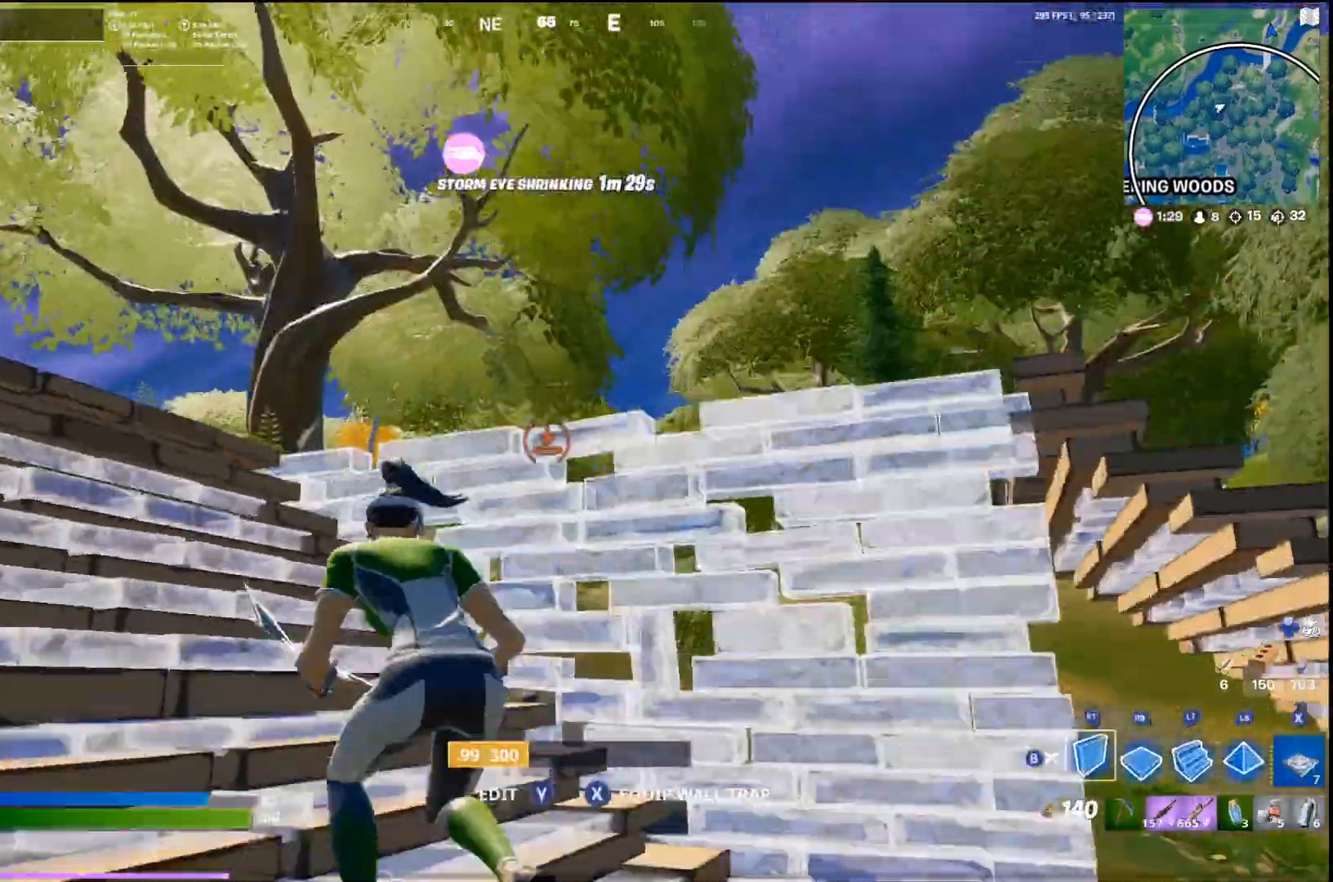
{"buttons": ["R2"], "left_stick": "up-left", "right_stick": "center", "events": []}
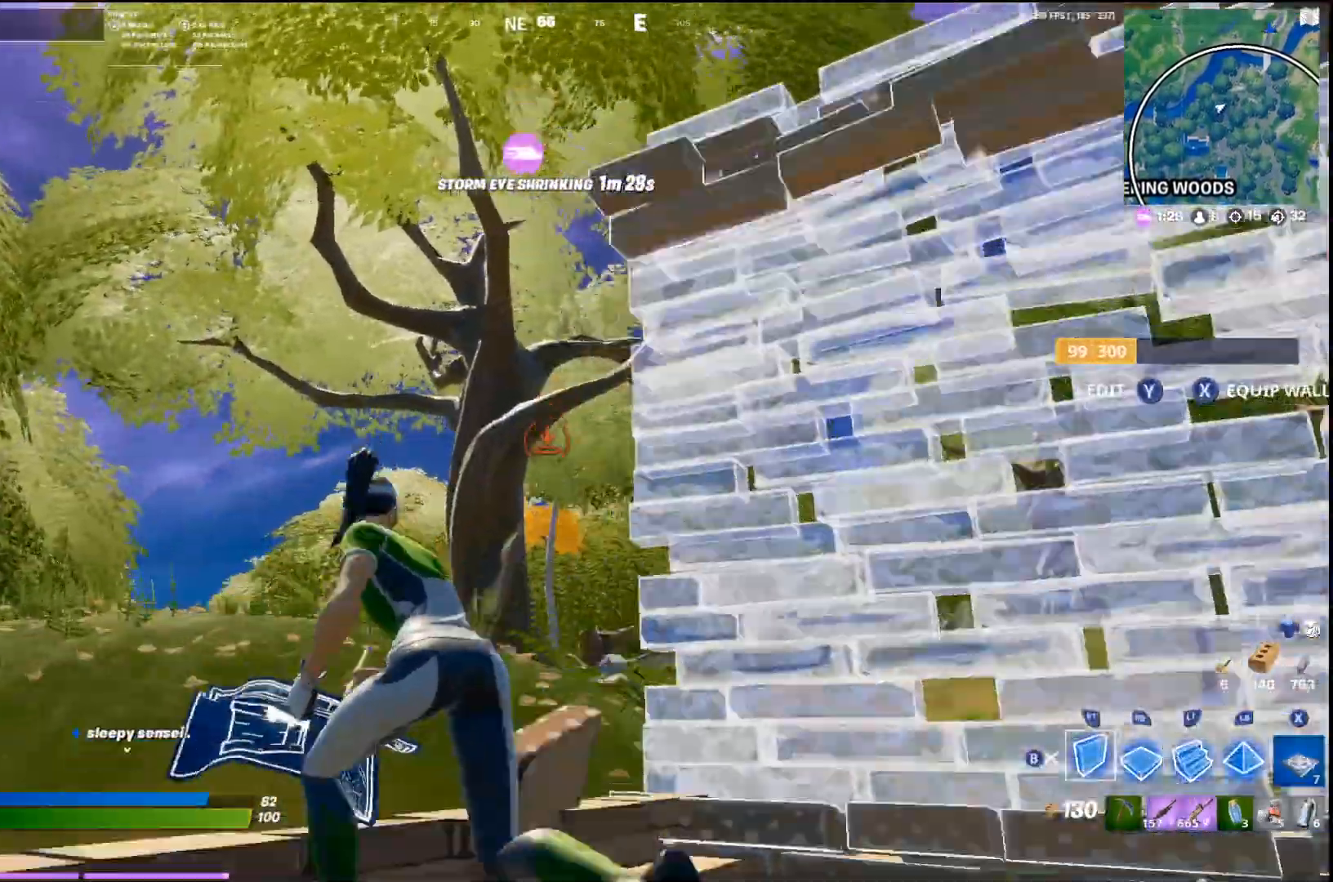
{"buttons": [], "left_stick": "up-right", "right_stick": "center", "events": [[67, "CROSS", "down"], [67, "right_stick", "down"], [133, "left_stick", "up"], [167, "right_stick", "center"], [233, "CROSS", "up"], [267, "R2", "up"], [267, "SQUARE", "down"], [267, "left_stick", "up-right"], [367, "SQUARE", "up"], [433, "SQUARE", "down"], [500, "SQUARE", "up"]]}